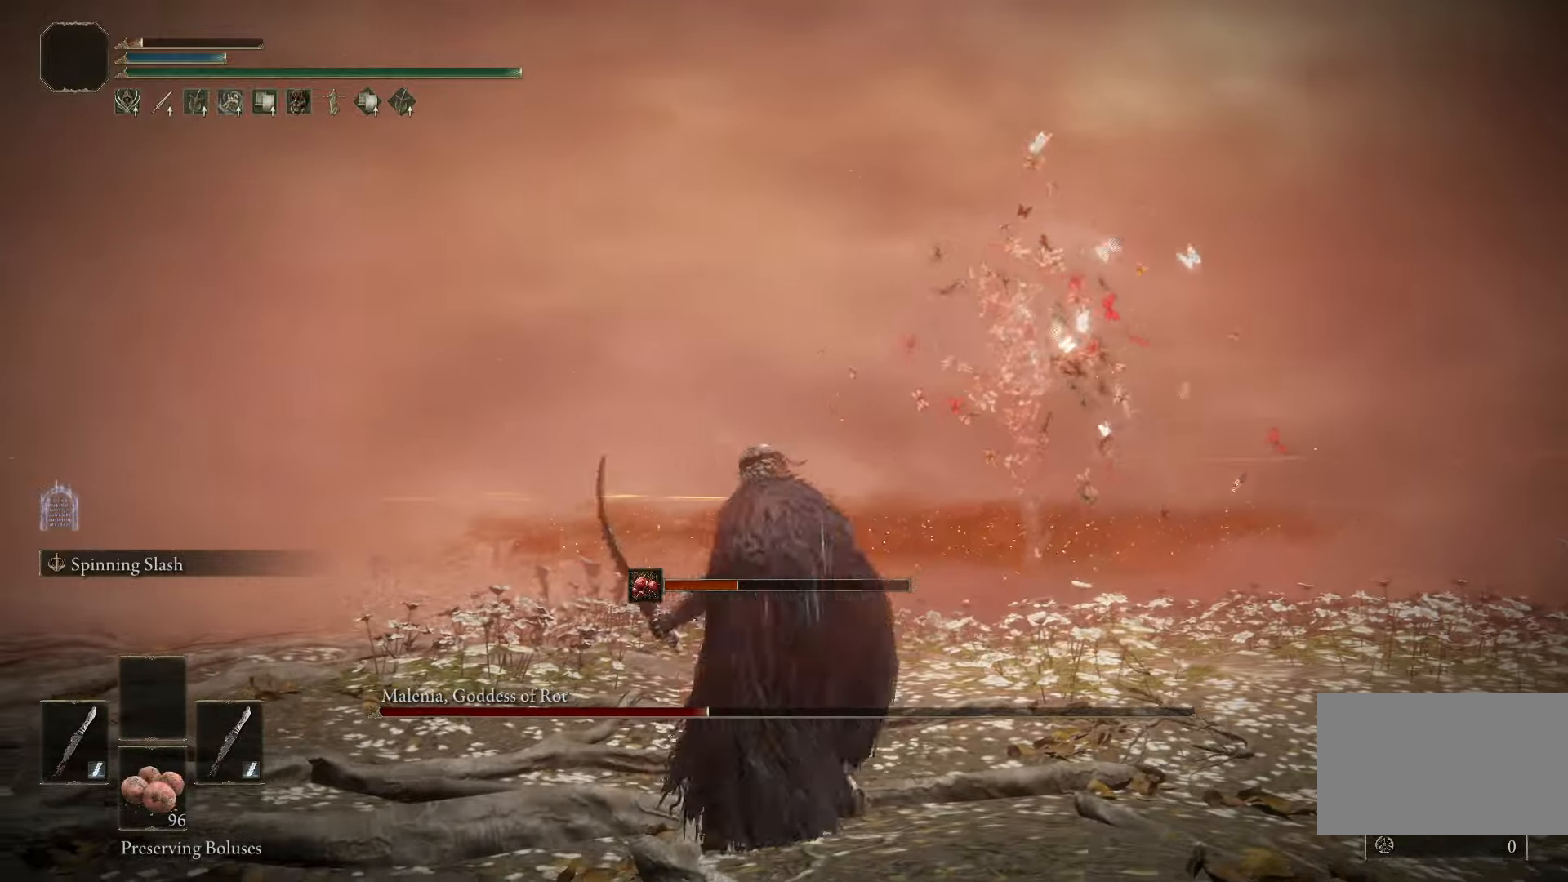
Gameplay with keyboard and mouse; each line is a JSON object with the keys and mouse buttons held at the frame after it. "events" lists presses ("down") and releases ("up") of "1", "2", "3", "4", "5", "a", "alt", "b", "c", "ctrl", "d", "e", "f", "g", "q", "r", "s", "shift", "space", "t", "tab", "tilde", "v", "w", "x", "z", "mouse_left", "mouse_wheel", "mouse_right", "mouse_mb4" and "mouse_mb5" between this image and that frame as [ms after this image, input, new state], when the widget could be followed in between. "mouse_left", "mouse_wheel", "mouse_right", "mouse_mb4", "mouse_mb5" = the "left", "wheel", "right", "mb4", "mb5" buttons of the "mouse" list. No other keys are recorded. "wheel" means that the mouse wheel is clicked or scrolled. Mouse movement is not recorded.
{"keys": [], "mouse": [], "events": [[83, "space", "up"], [500, "d", "up"]]}
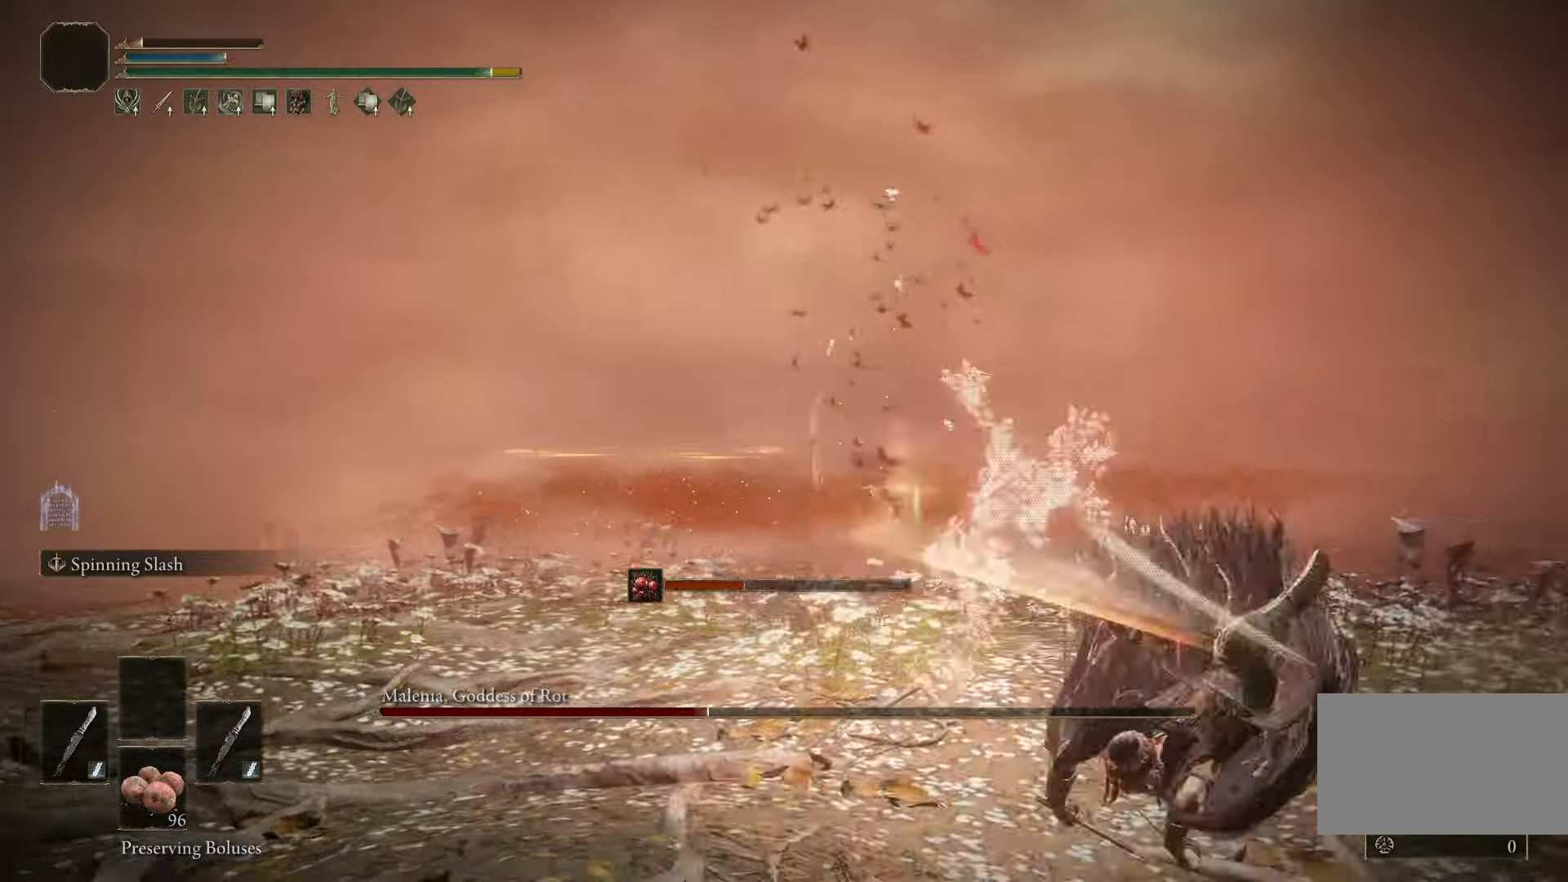
{"keys": [], "mouse": [], "events": []}
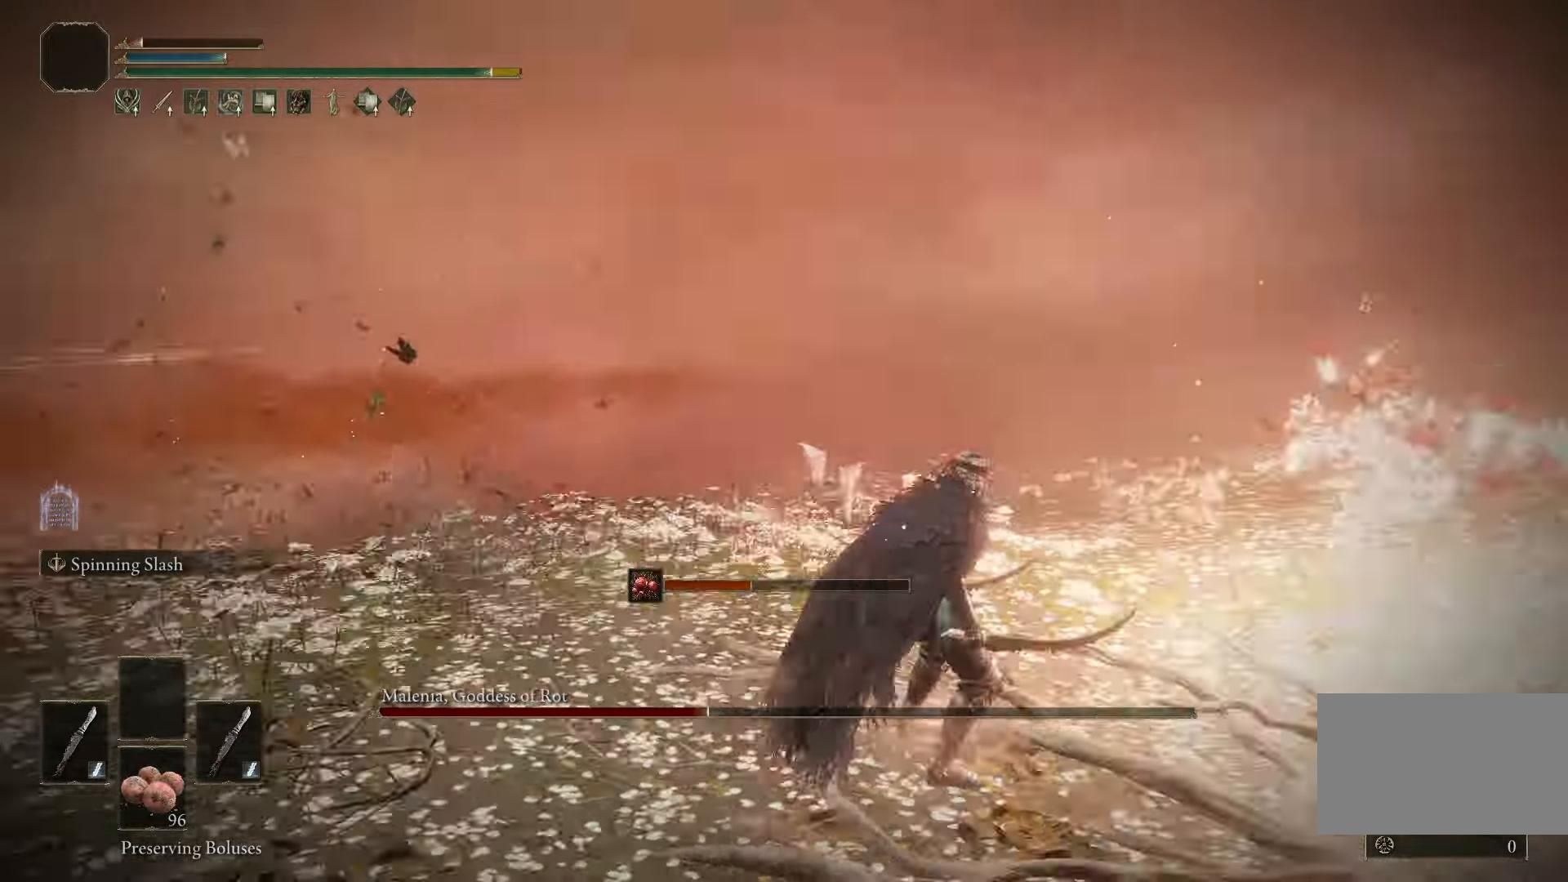
{"keys": [], "mouse": [], "events": []}
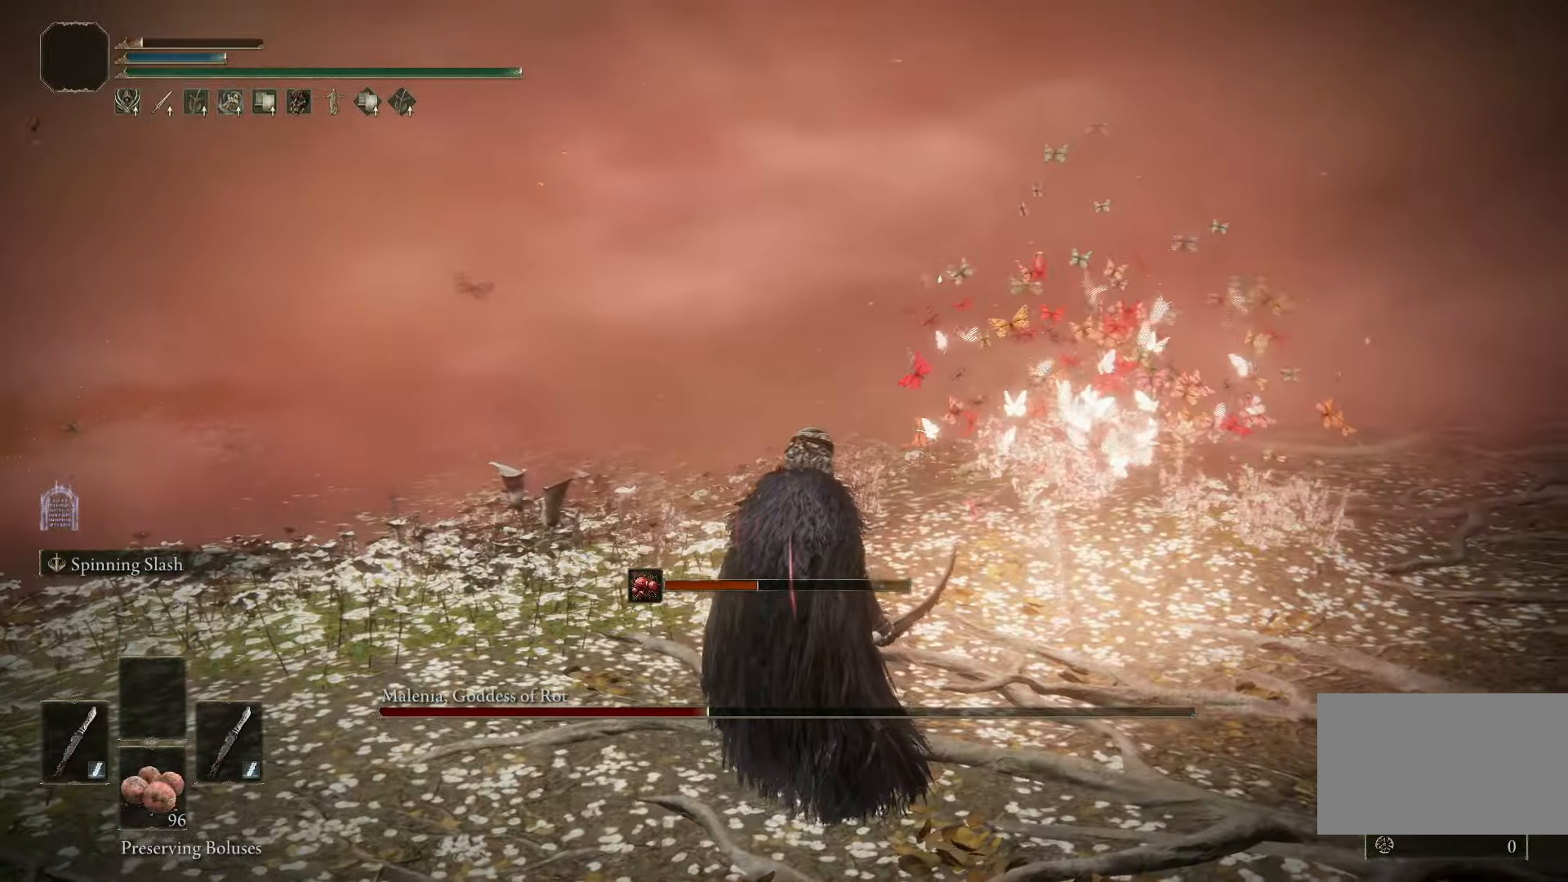
{"keys": ["d"], "mouse": [], "events": [[233, "d", "down"]]}
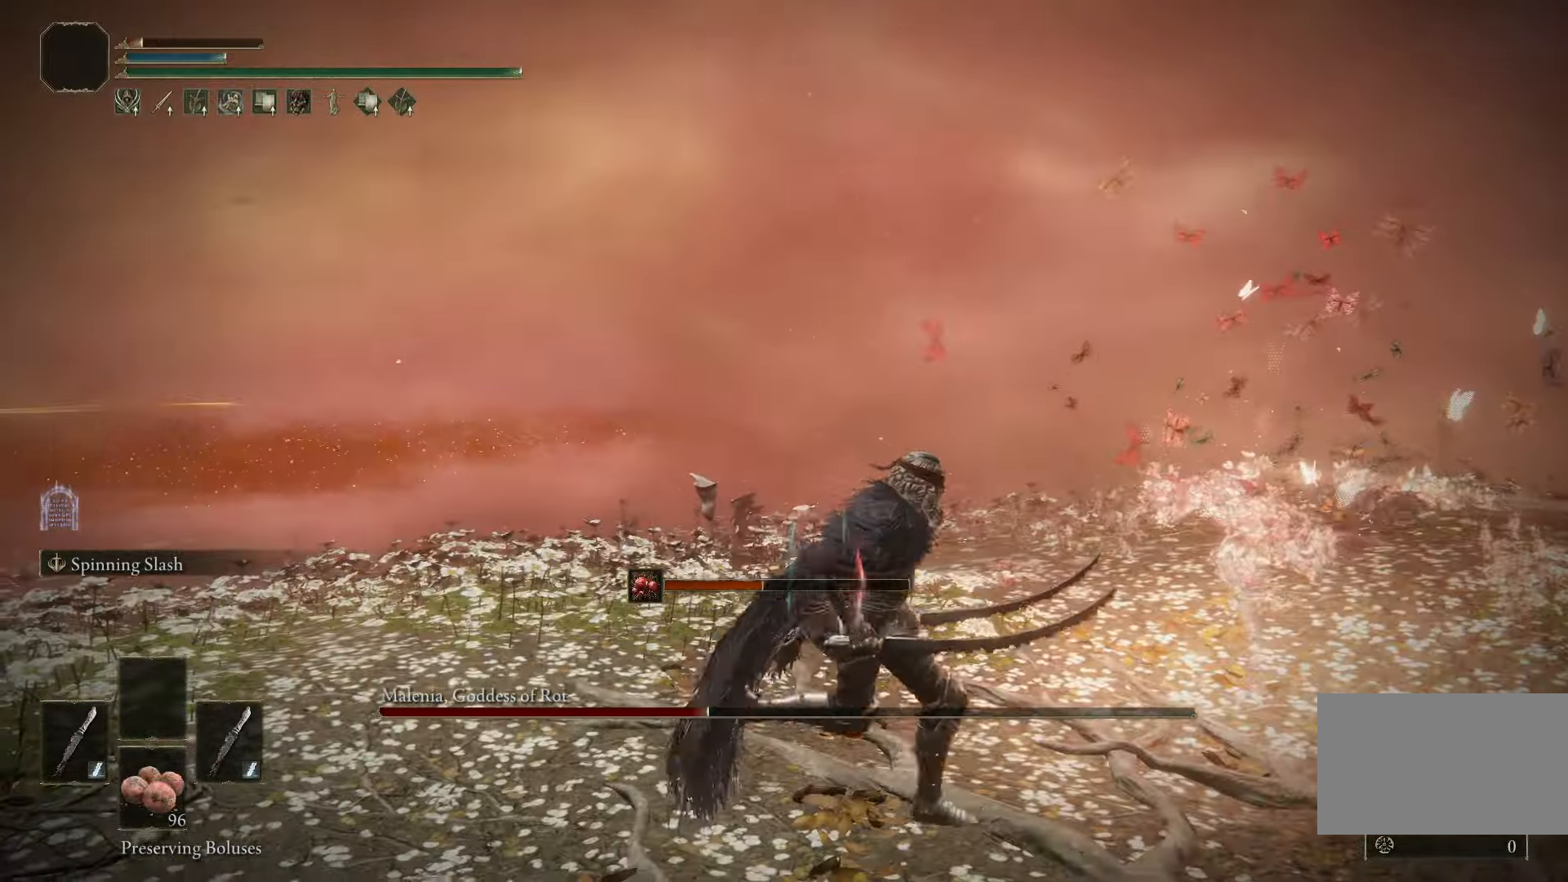
{"keys": ["d"], "mouse": [], "events": [[150, "space", "down"], [333, "space", "up"]]}
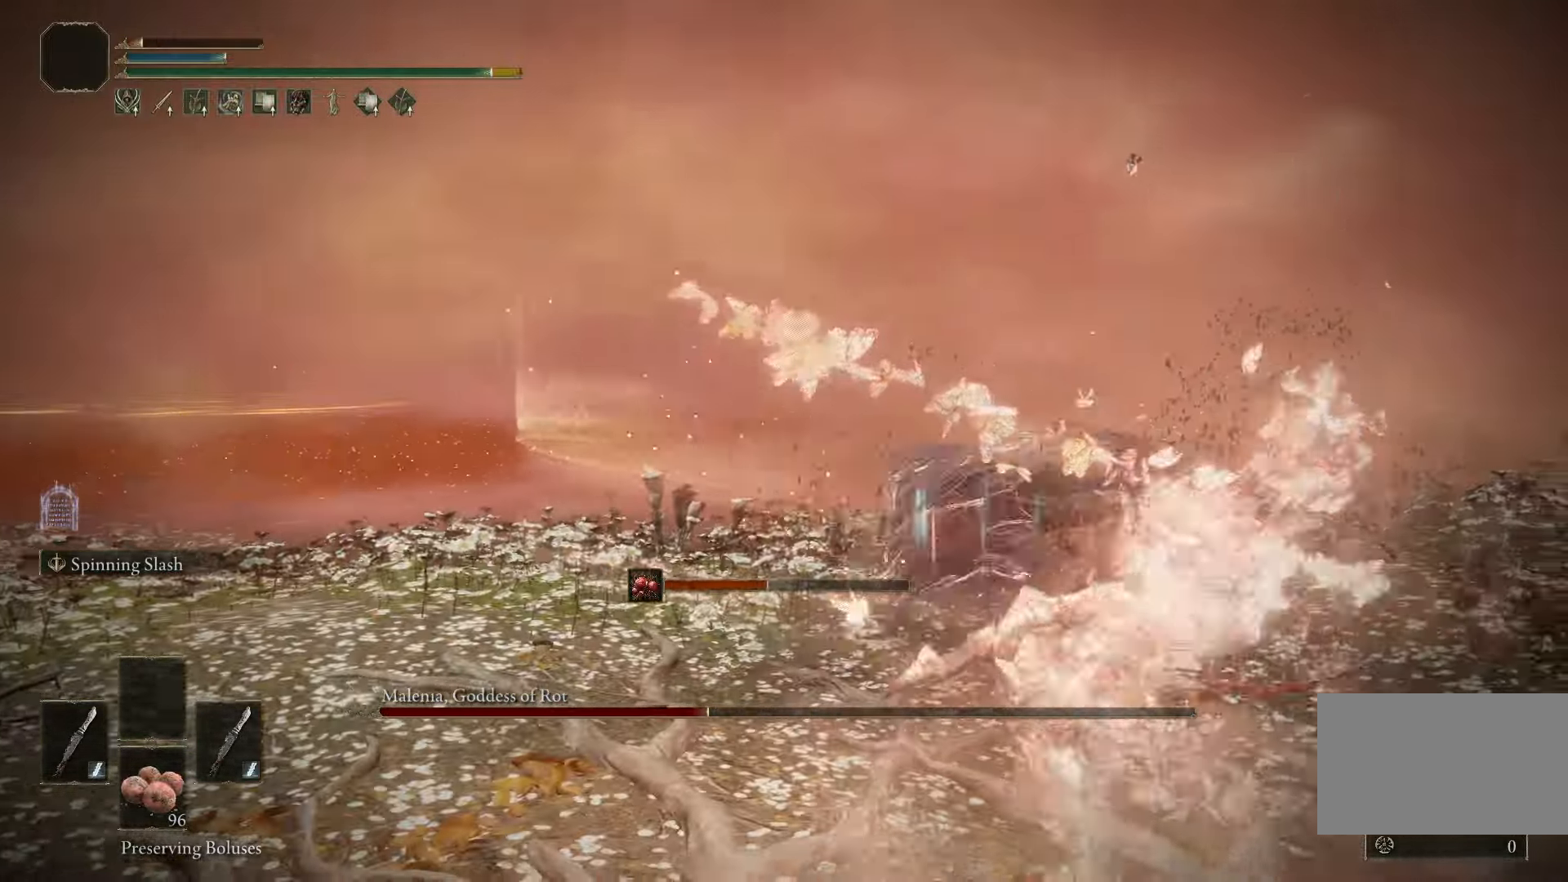
{"keys": ["d"], "mouse": [], "events": [[300, "space", "down"], [400, "space", "up"]]}
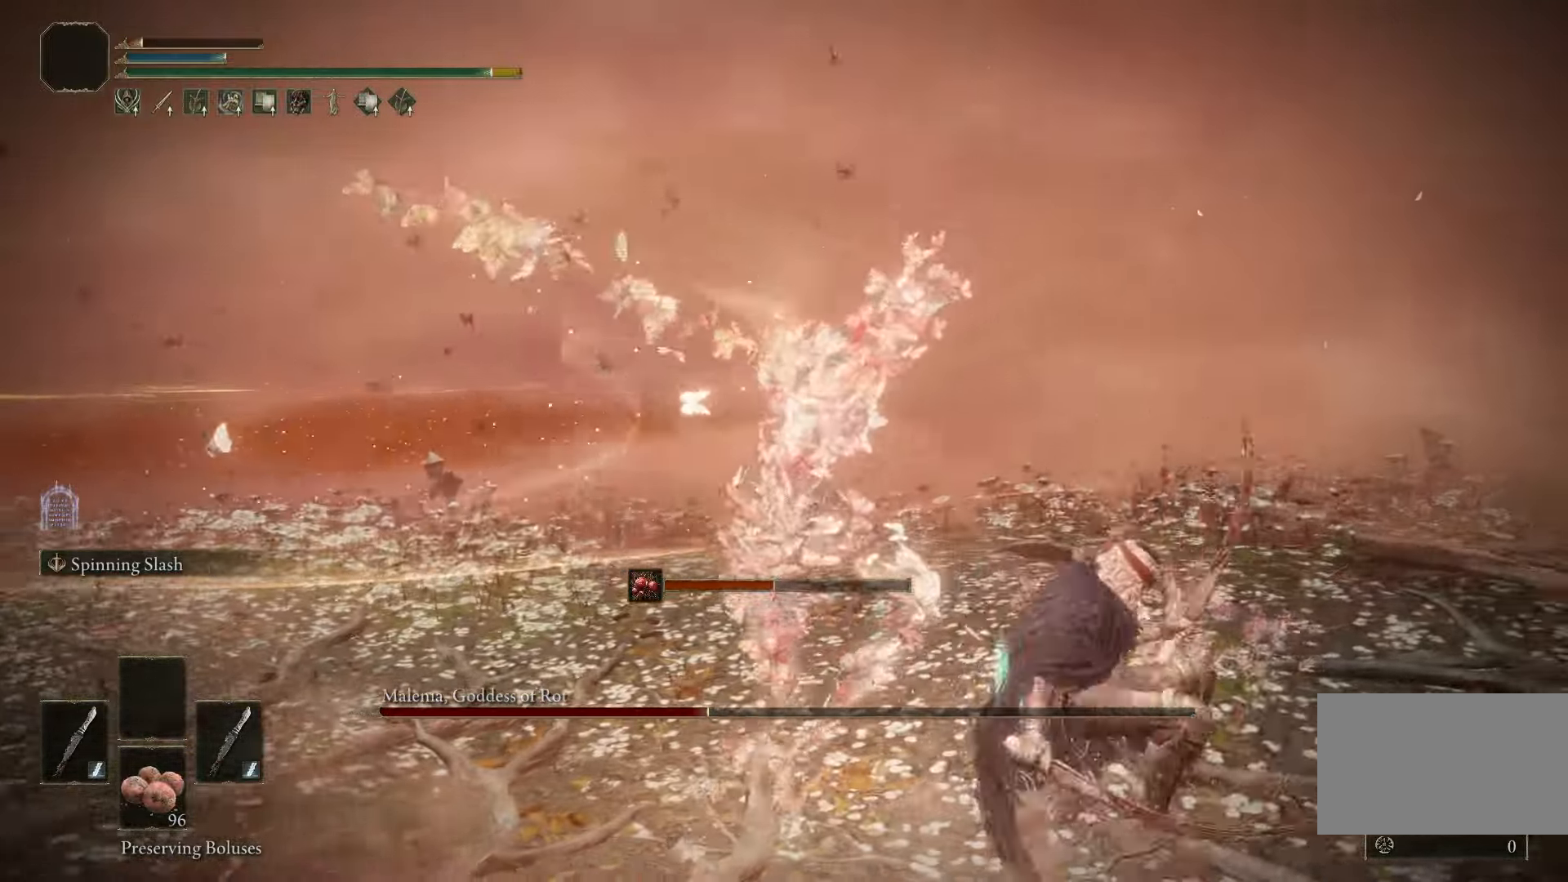
{"keys": ["d", "space"], "mouse": [], "events": [[500, "space", "down"]]}
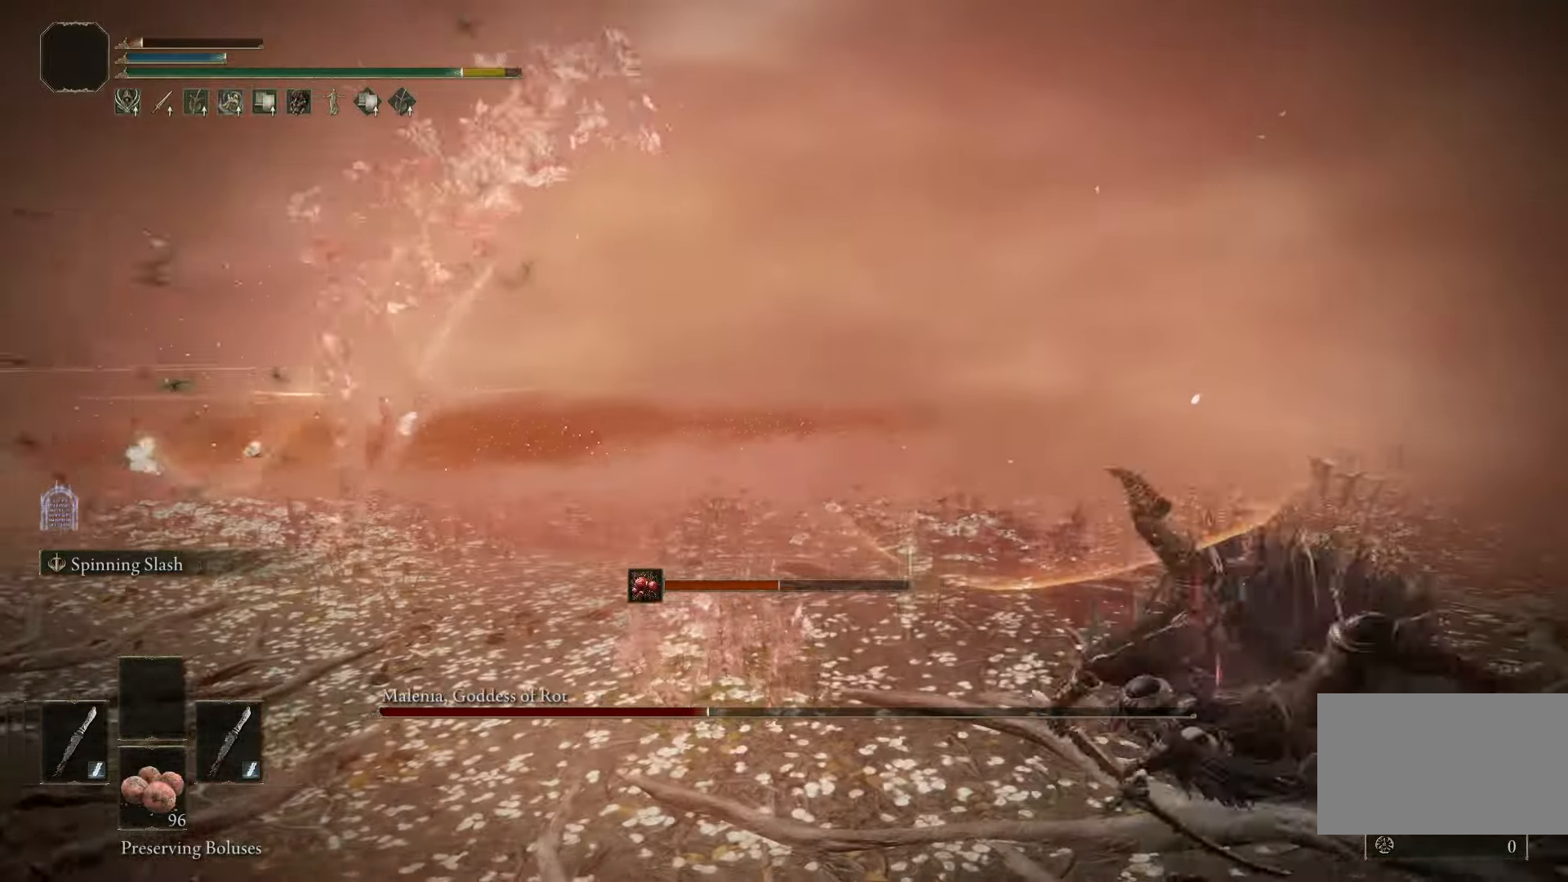
{"keys": ["d"], "mouse": [], "events": [[100, "space", "up"]]}
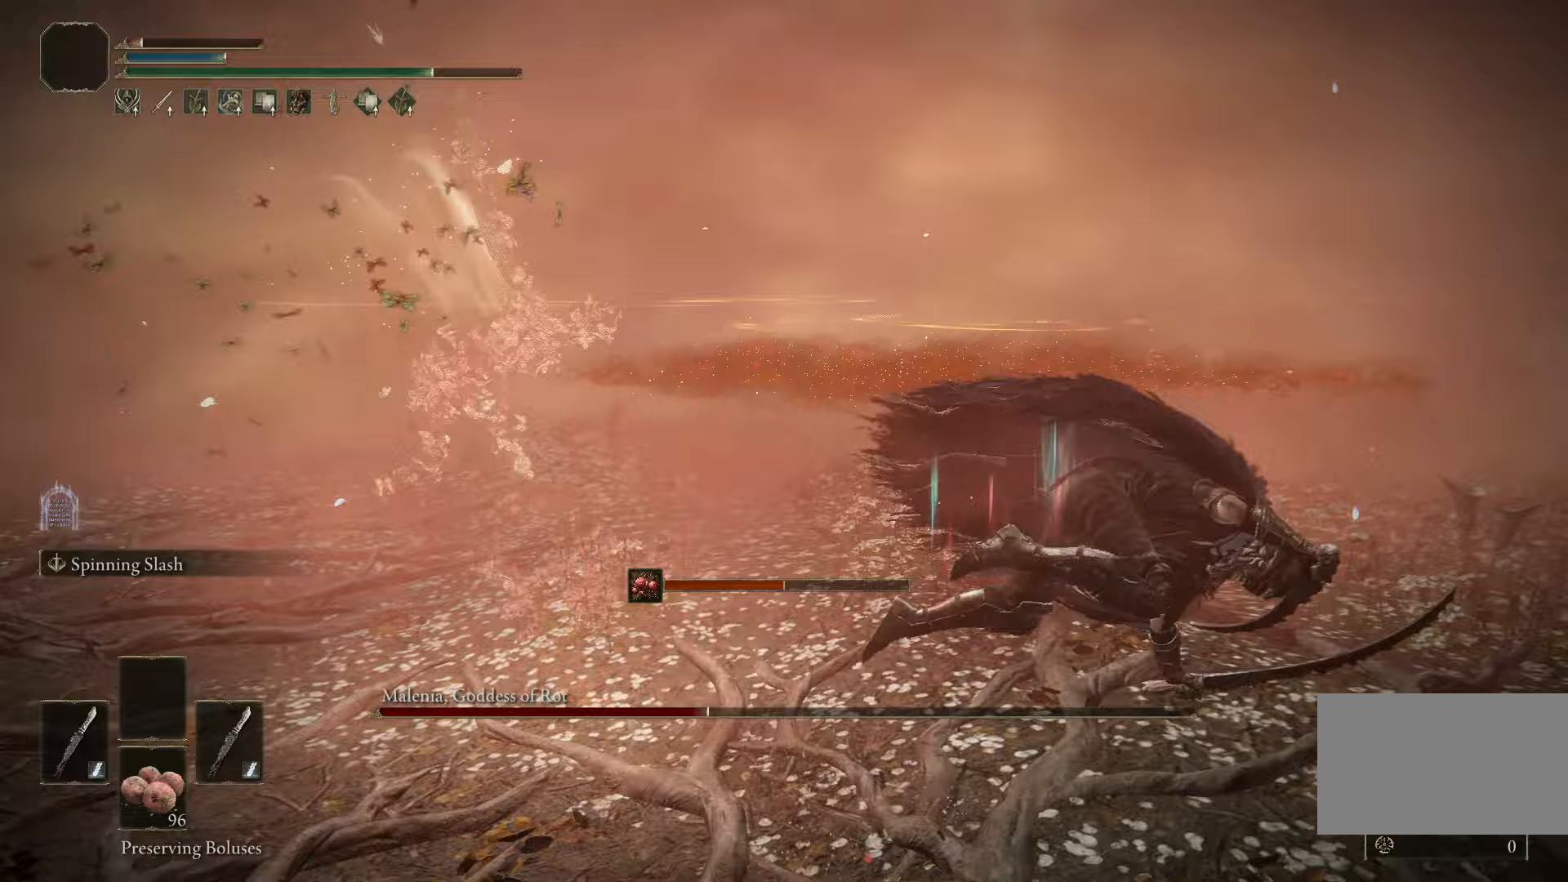
{"keys": [], "mouse": [], "events": [[167, "d", "up"]]}
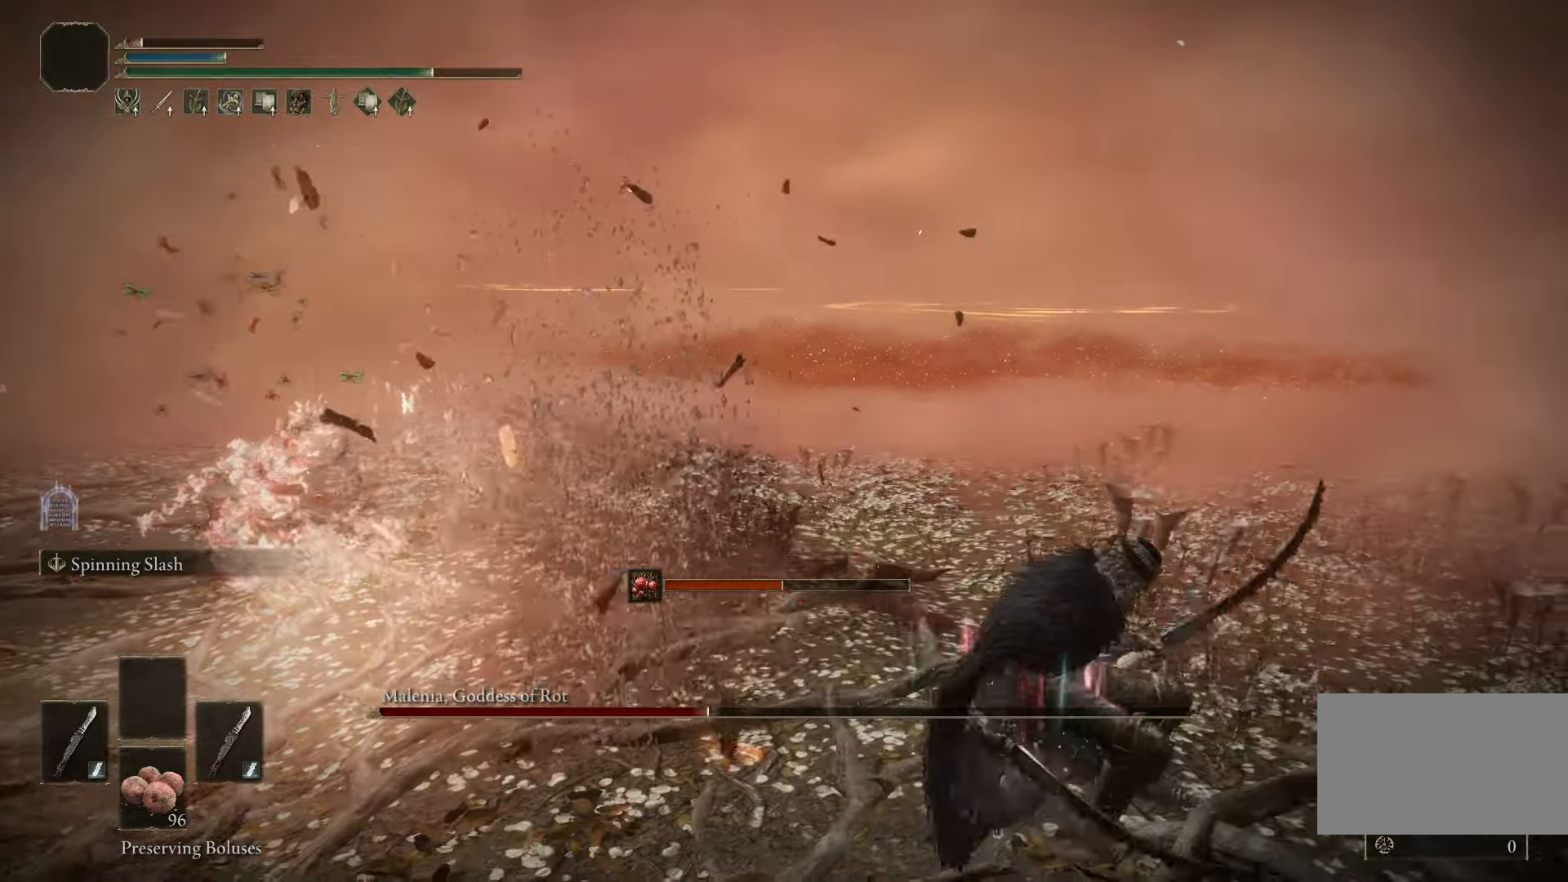
{"keys": ["d"], "mouse": [], "events": [[83, "d", "down"], [233, "space", "down"], [367, "space", "up"]]}
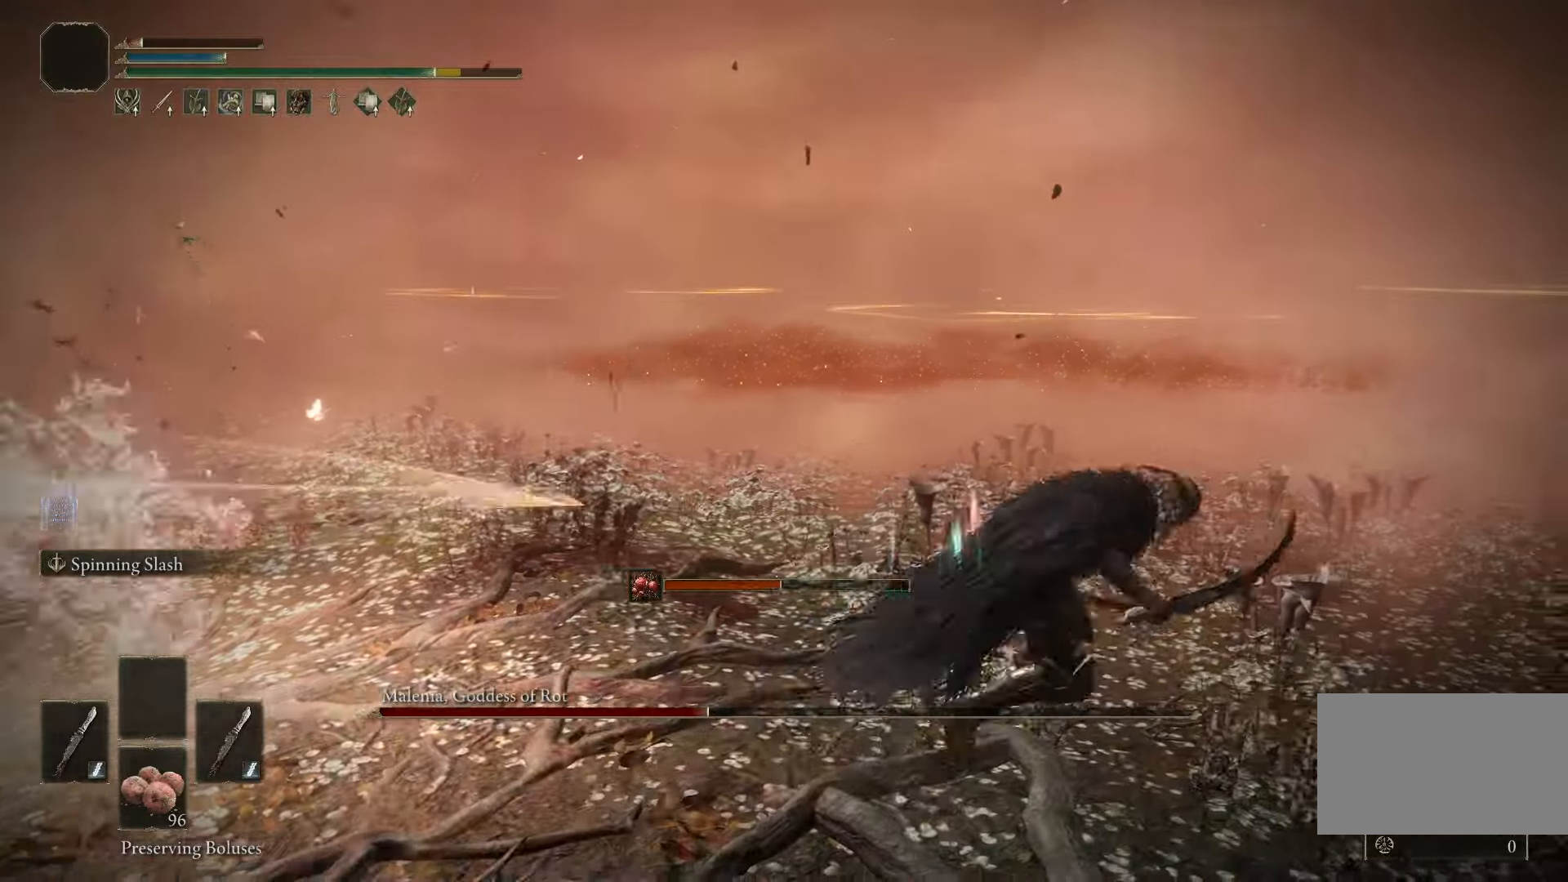
{"keys": ["d"], "mouse": [], "events": [[383, "space", "down"], [483, "space", "up"]]}
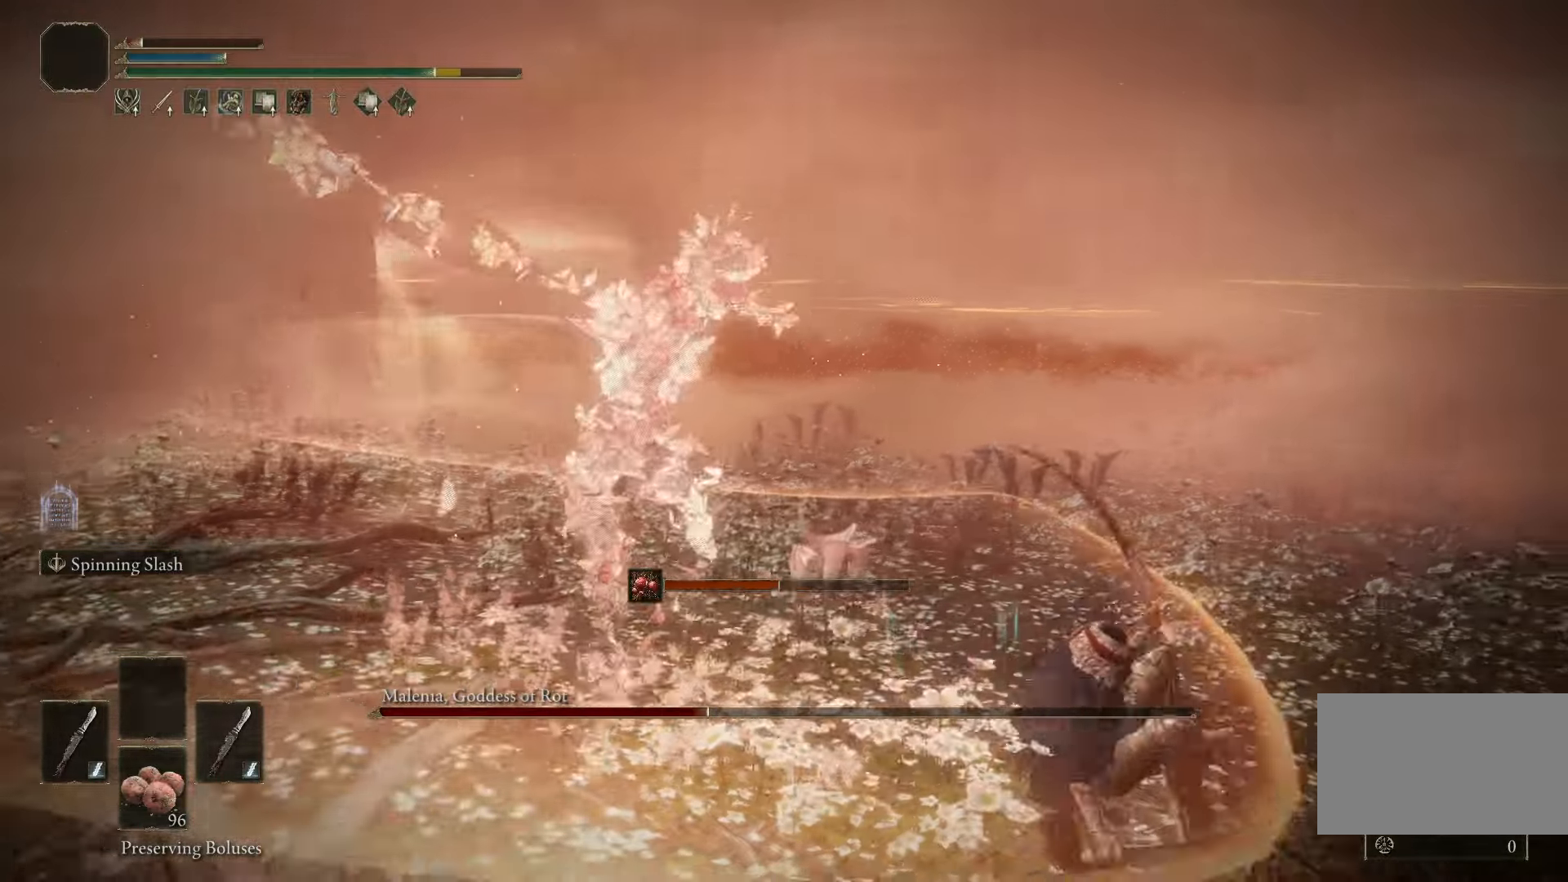
{"keys": ["d"], "mouse": [], "events": []}
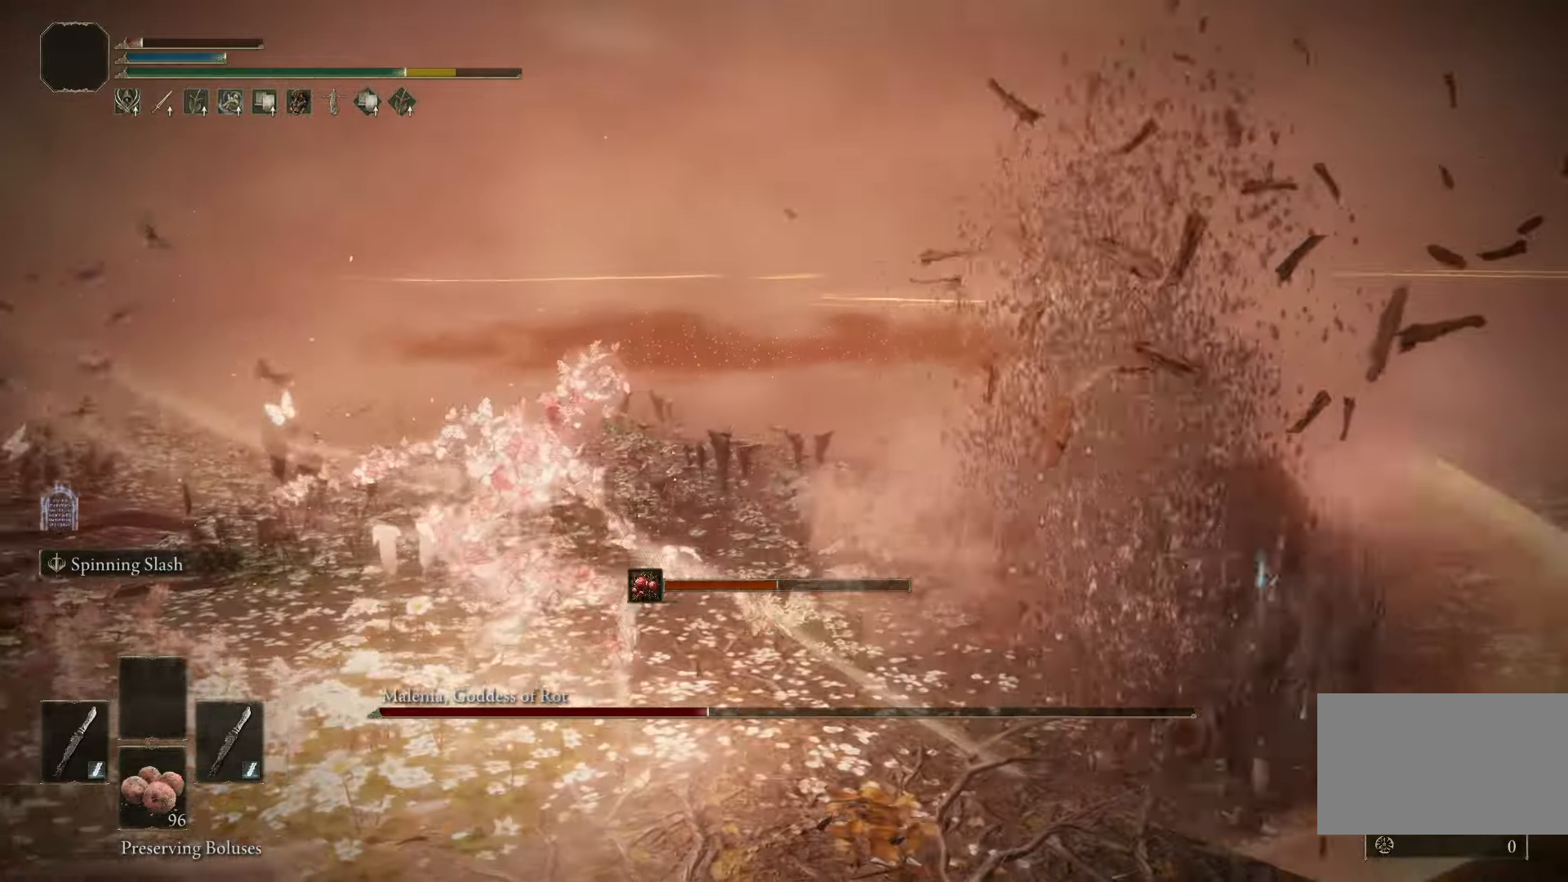
{"keys": ["d"], "mouse": [], "events": [[83, "space", "down"], [133, "space", "up"]]}
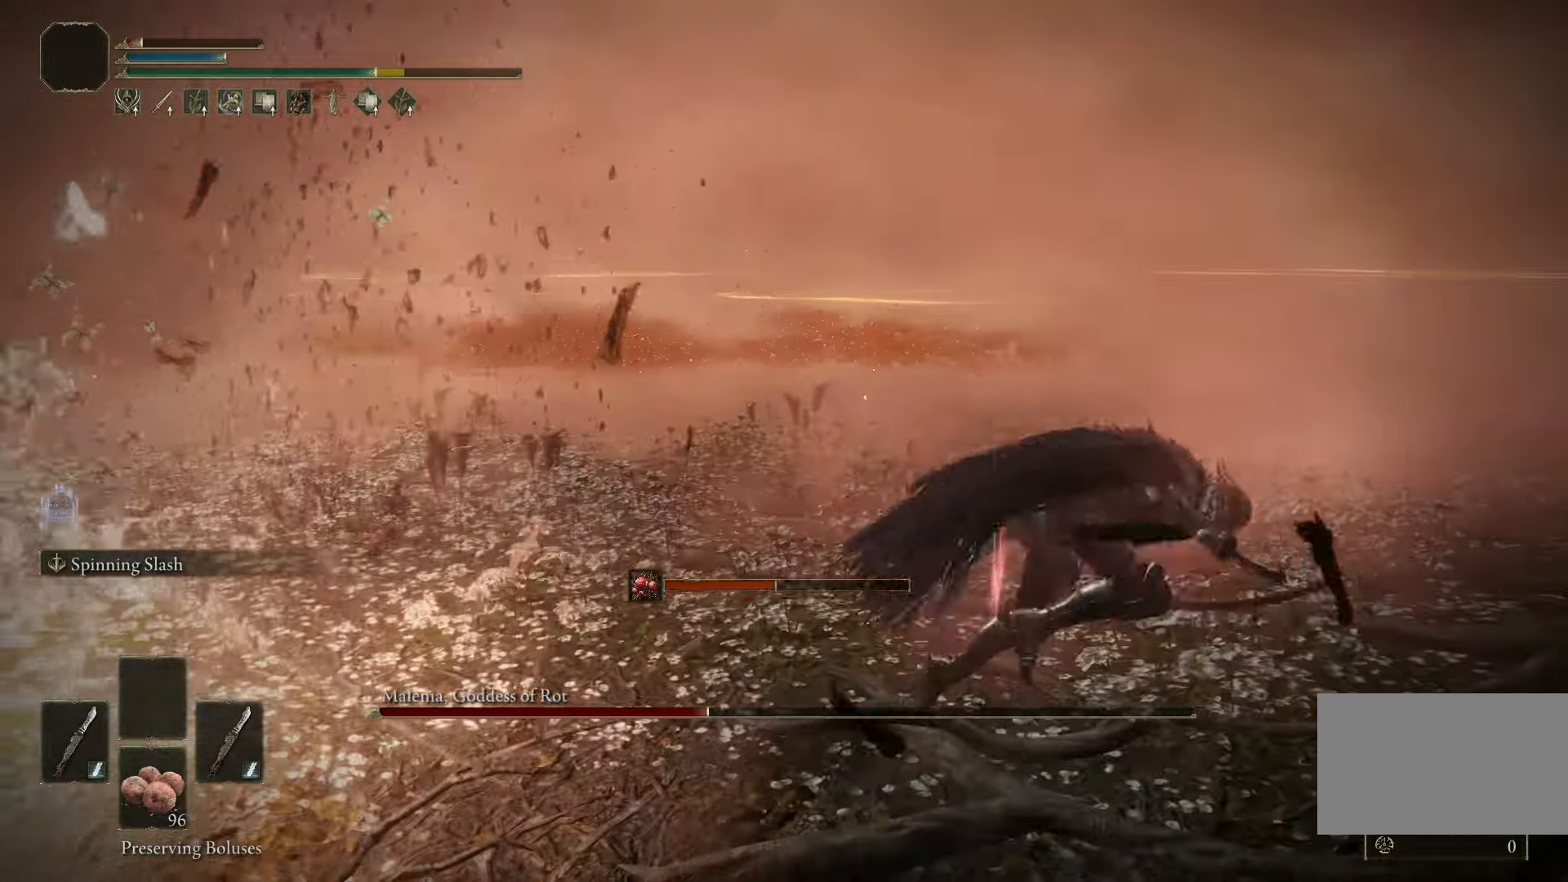
{"keys": ["r", "w"], "mouse": [], "events": [[283, "d", "up"], [283, "w", "down"], [467, "r", "down"]]}
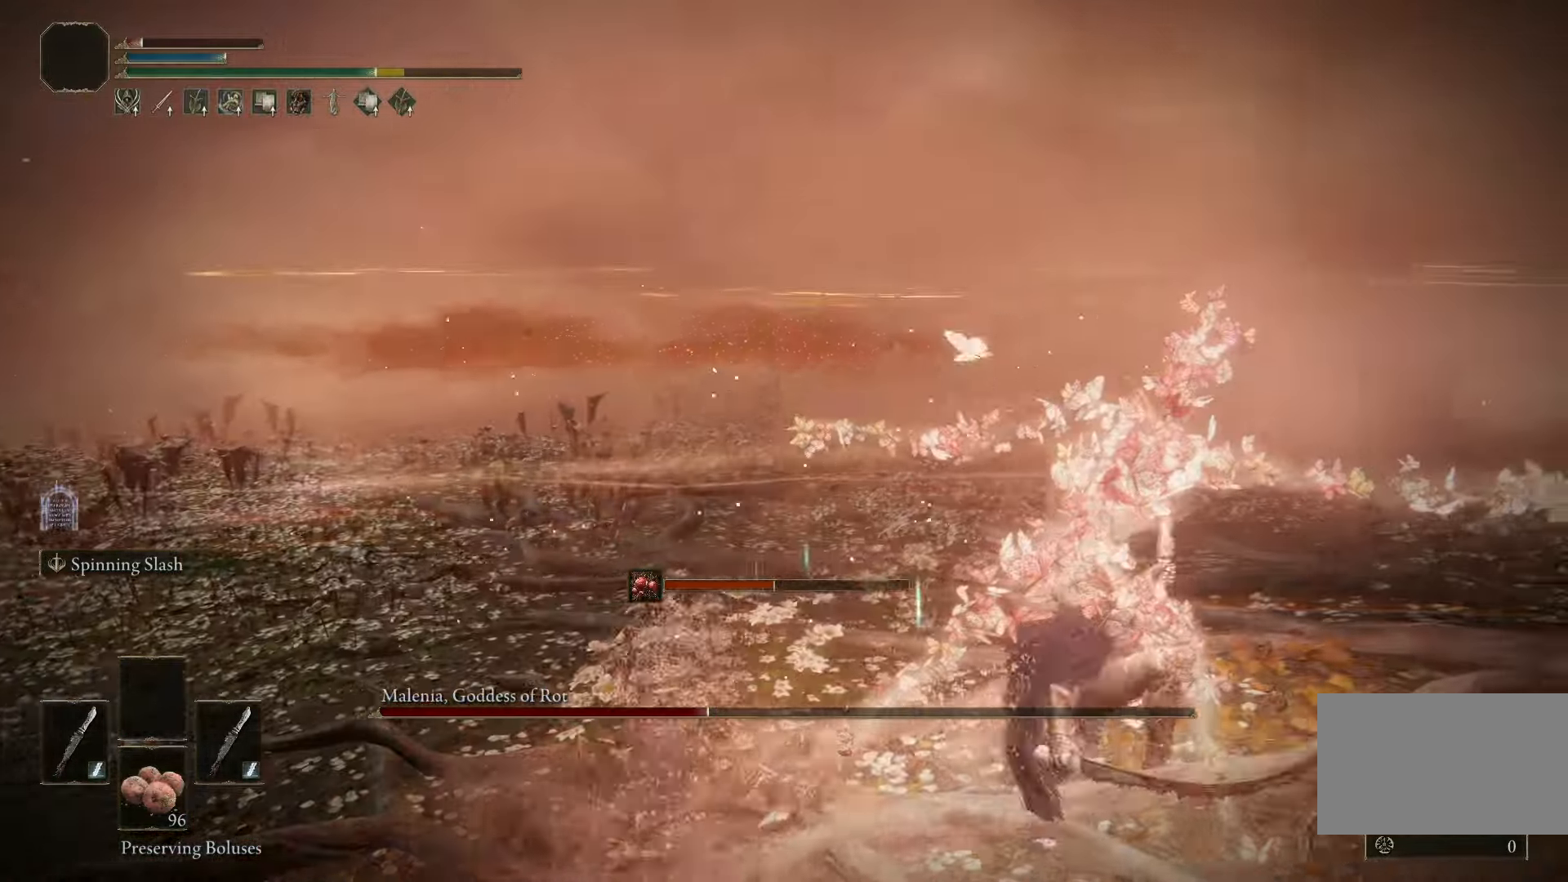
{"keys": ["w"], "mouse": [], "events": [[117, "r", "up"], [167, "r", "down"], [300, "r", "up"]]}
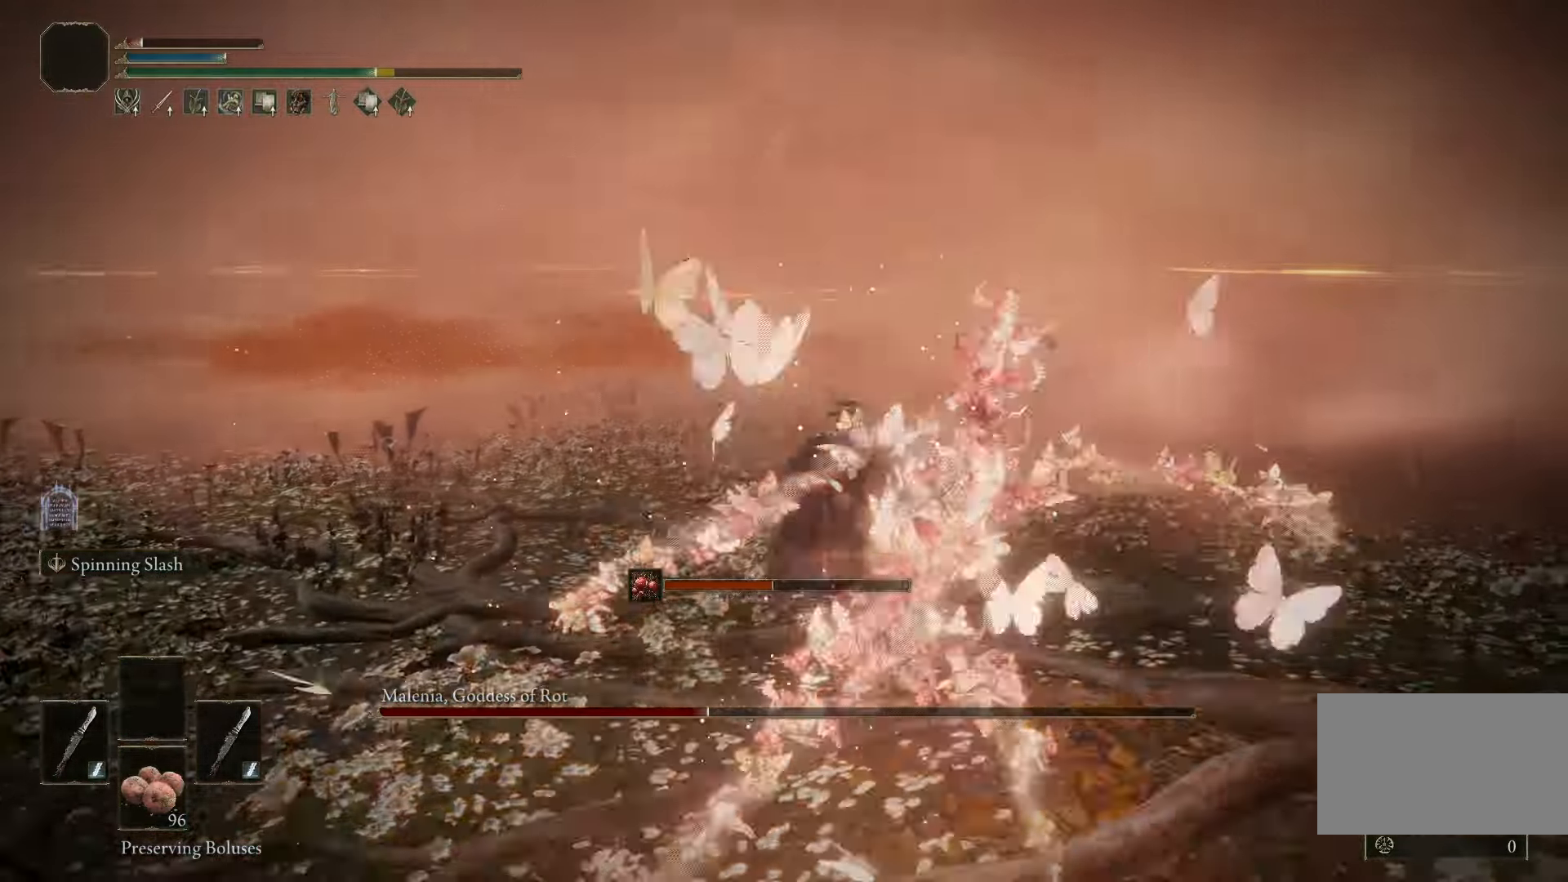
{"keys": ["space", "w"], "mouse": [], "events": [[67, "space", "down"]]}
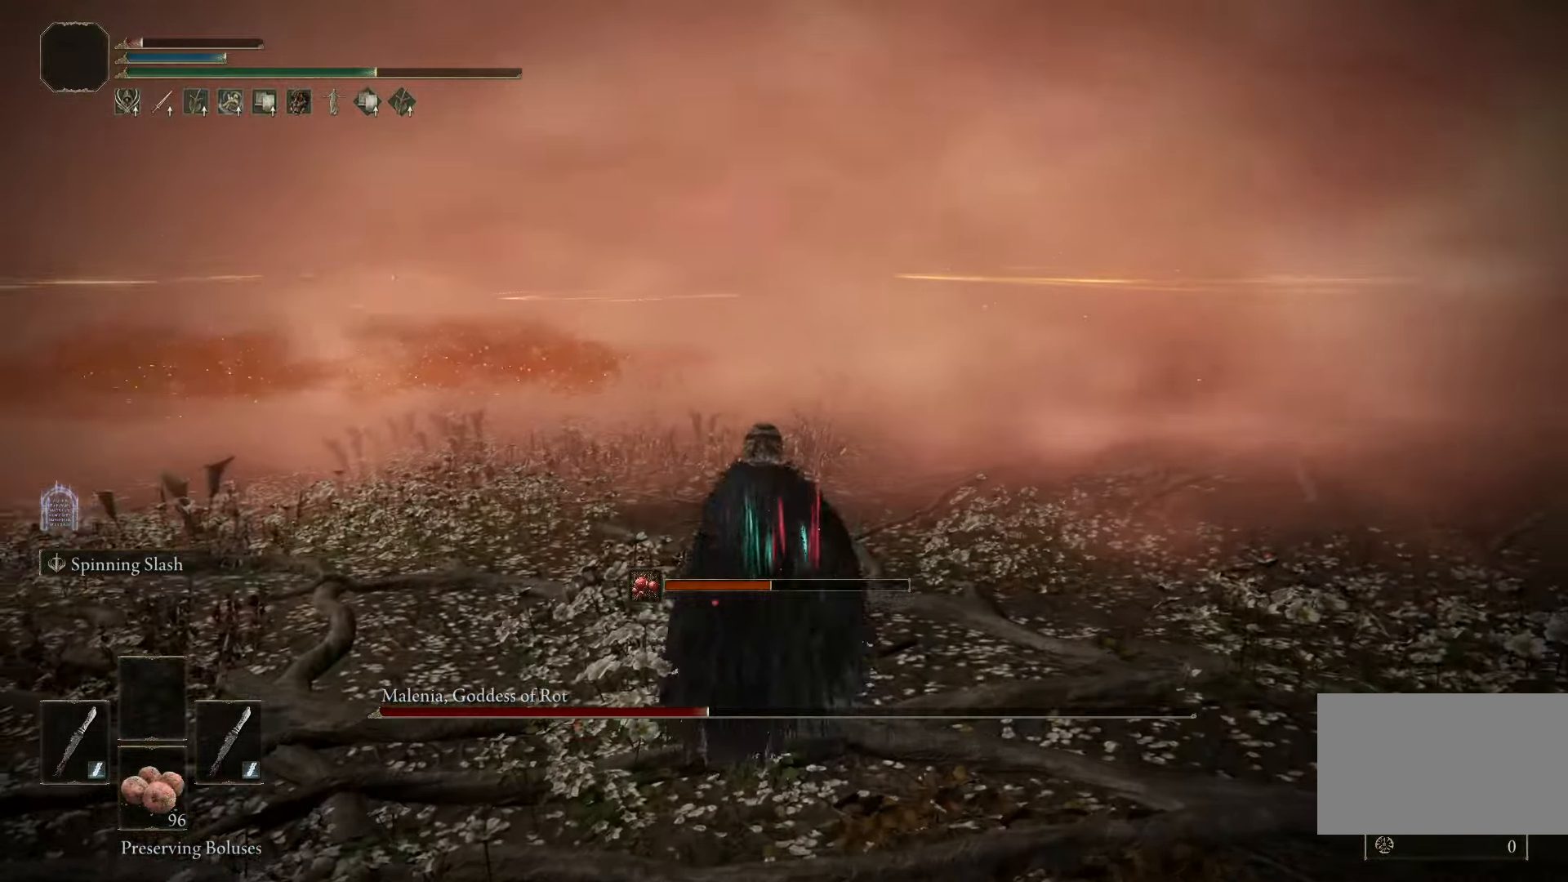
{"keys": ["space", "w"], "mouse": [], "events": []}
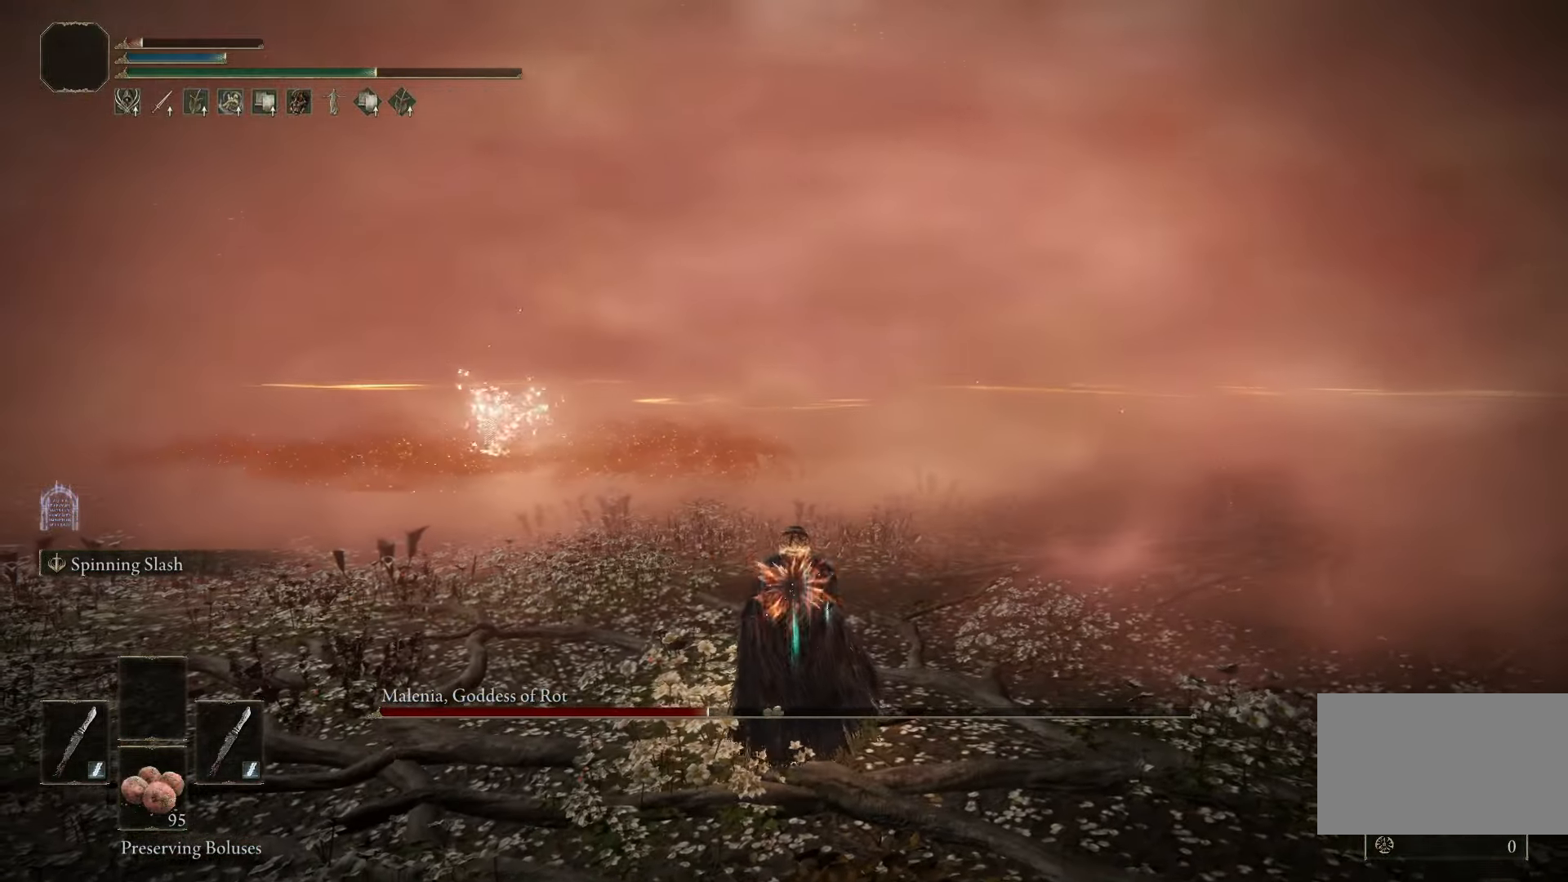
{"keys": ["w"], "mouse": [], "events": [[217, "space", "up"]]}
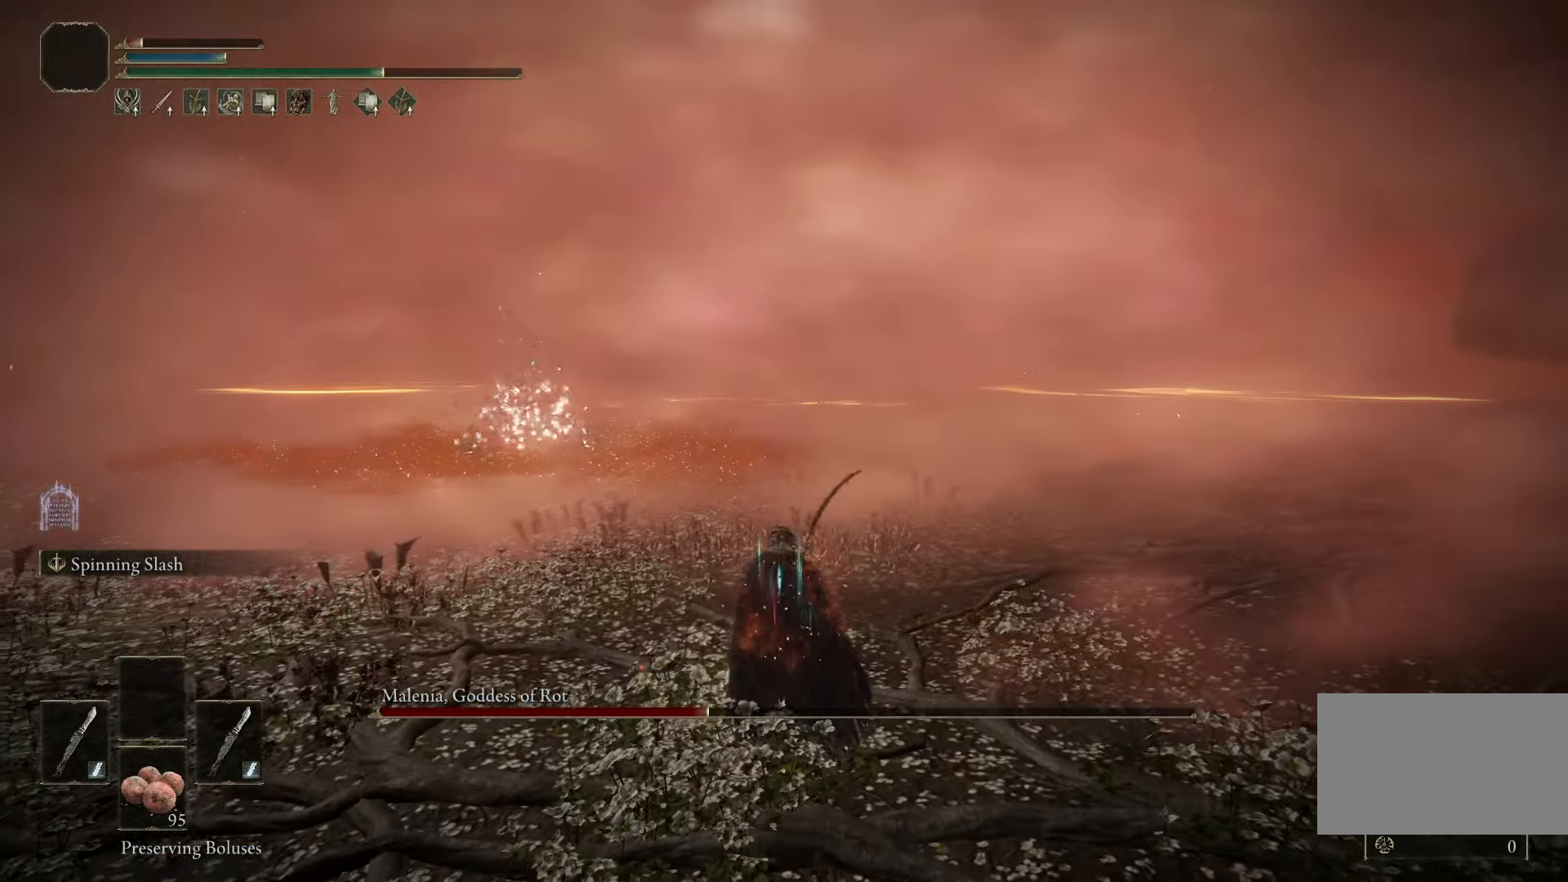
{"keys": ["shift", "w"], "mouse": [], "events": [[50, "3", "down"], [183, "3", "up"], [367, "shift", "down"]]}
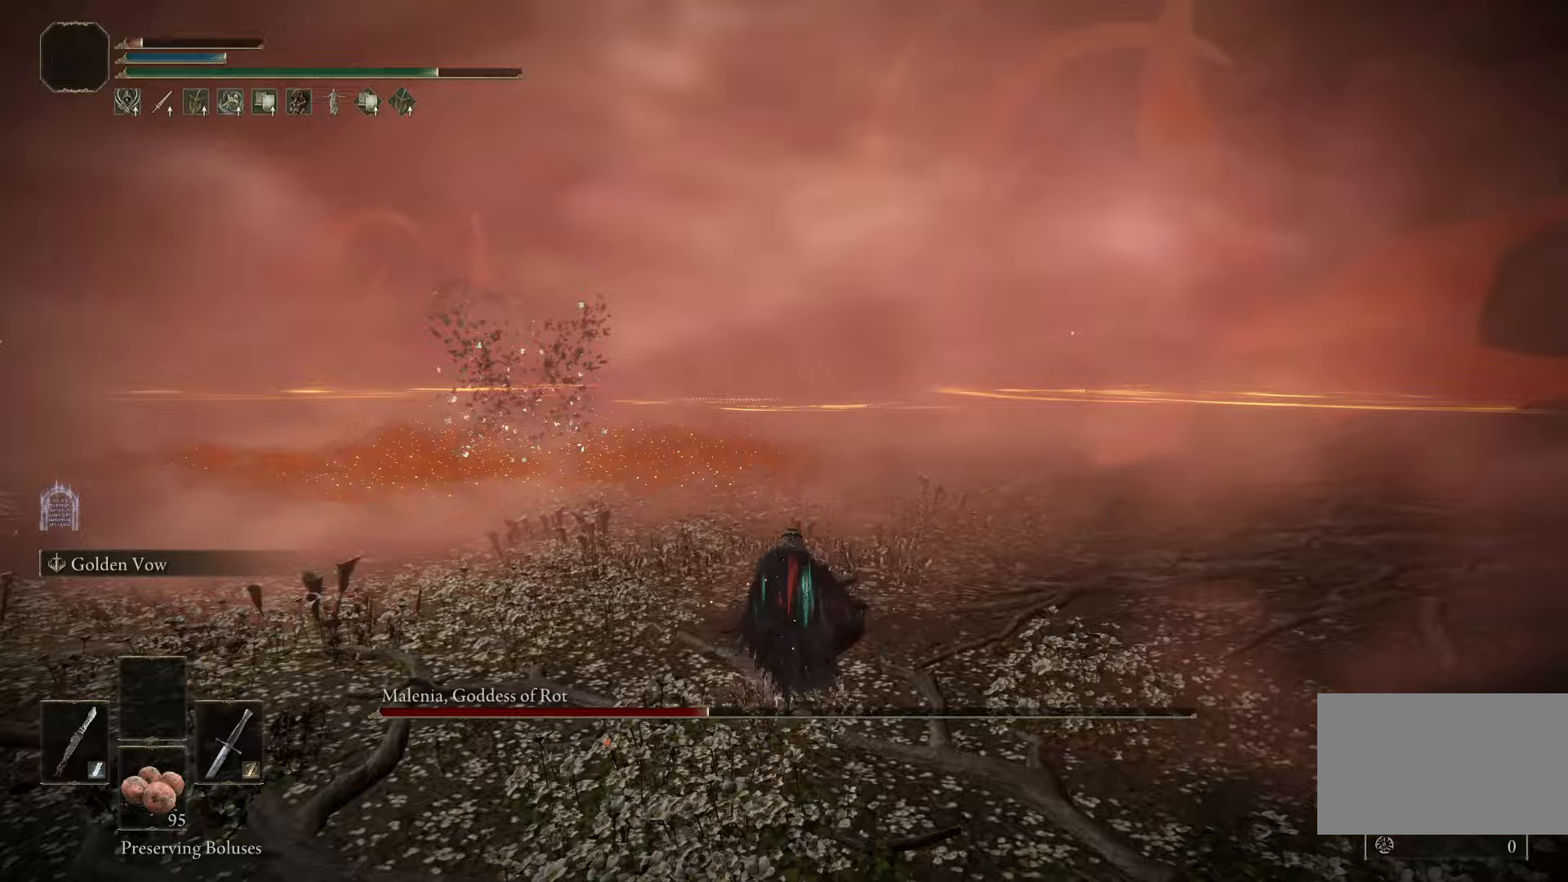
{"keys": ["shift", "w"], "mouse": [], "events": [[67, "mouse_right", "down"], [200, "mouse_right", "up"]]}
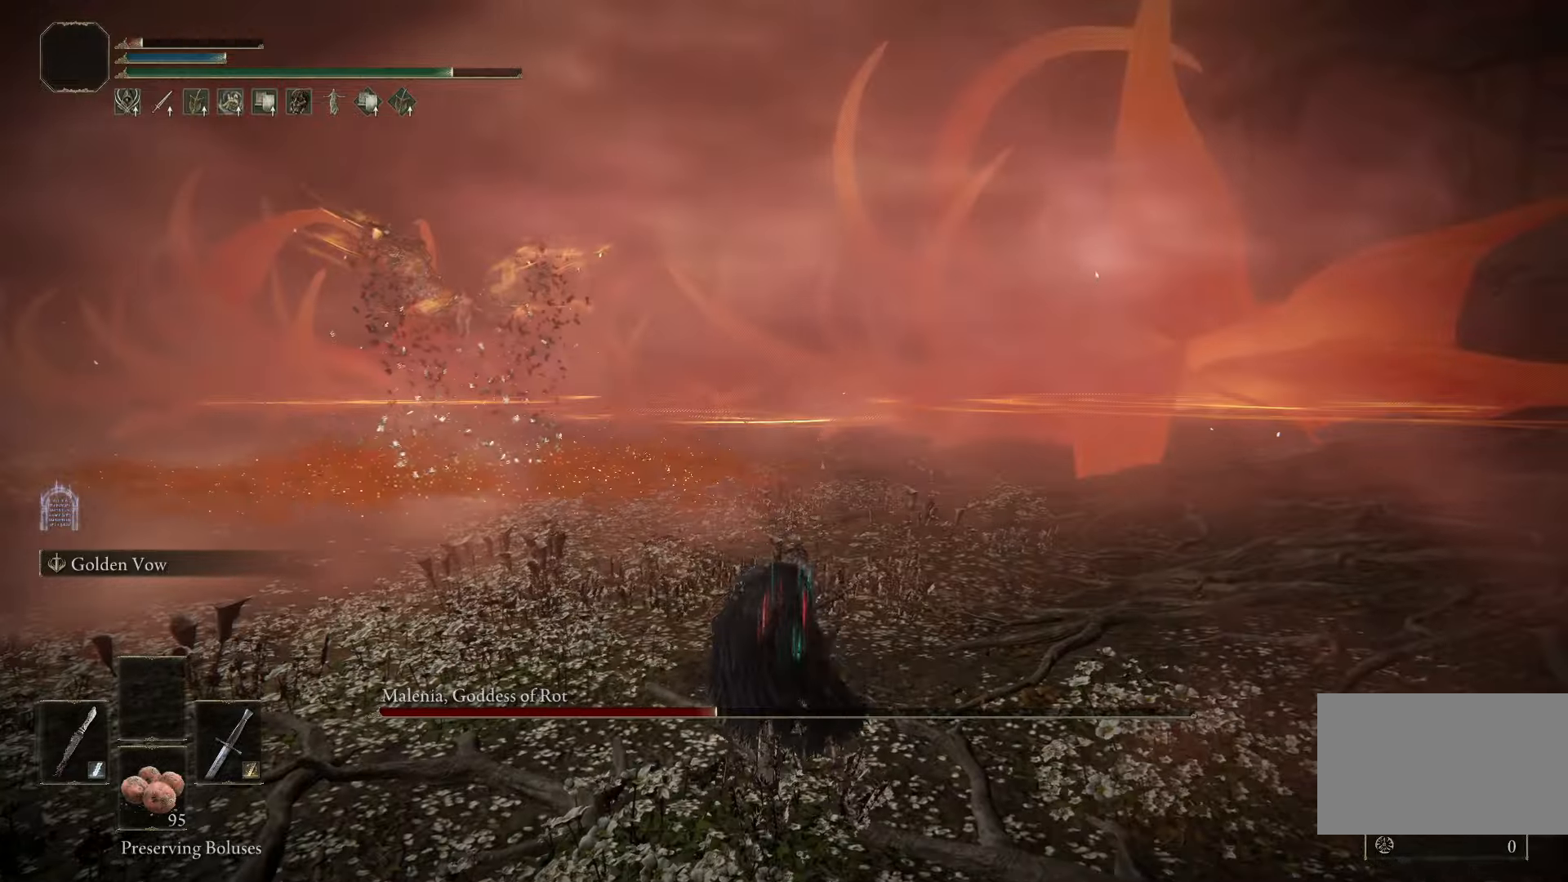
{"keys": ["shift", "w"], "mouse": [], "events": []}
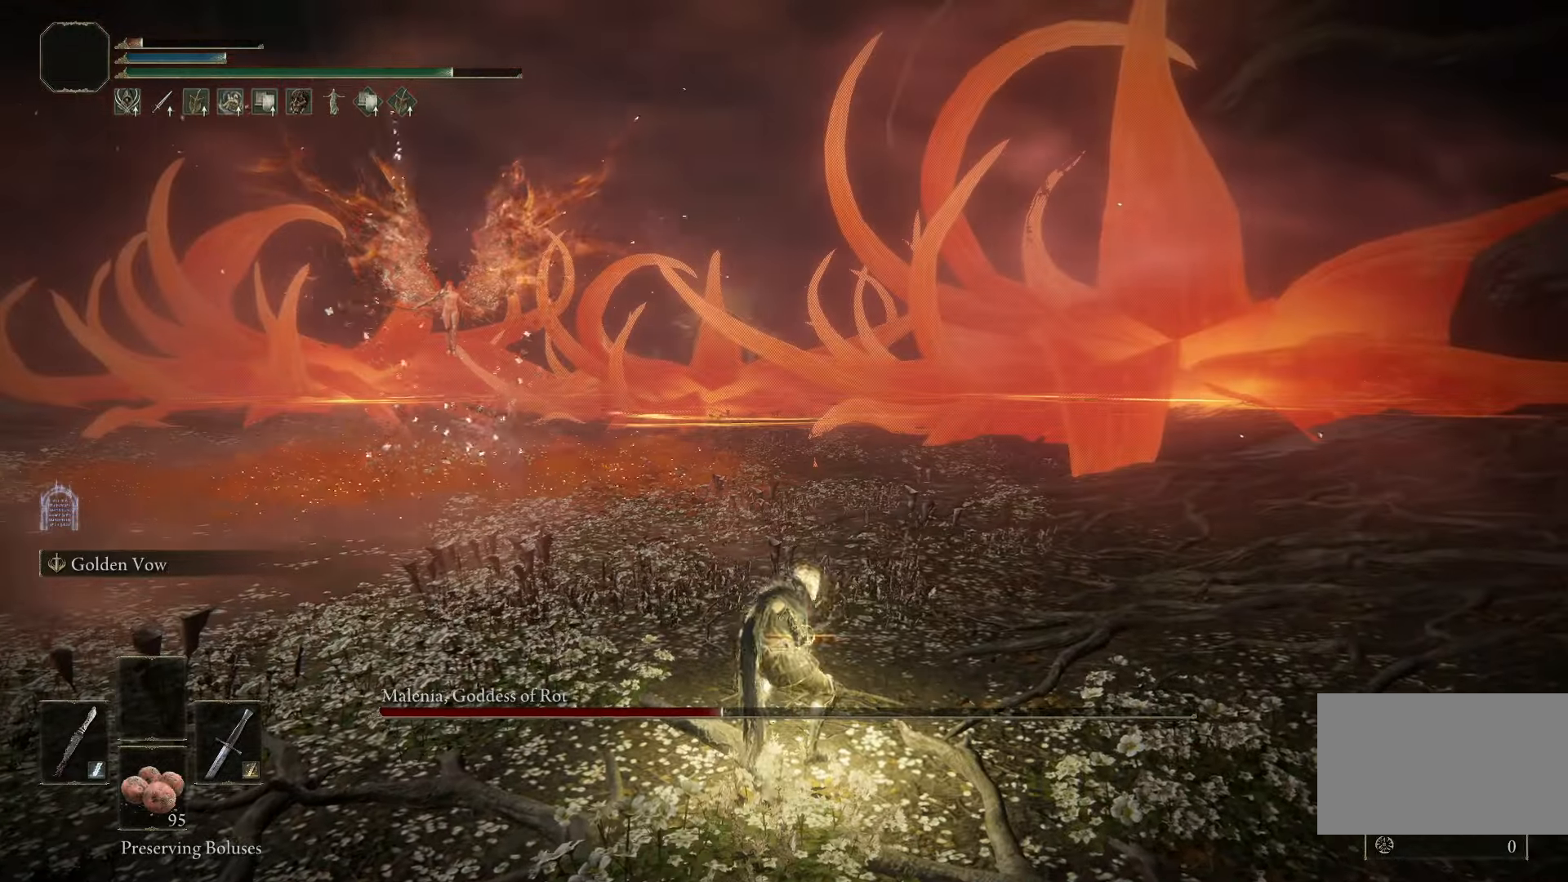
{"keys": ["w"], "mouse": [], "events": [[283, "shift", "up"]]}
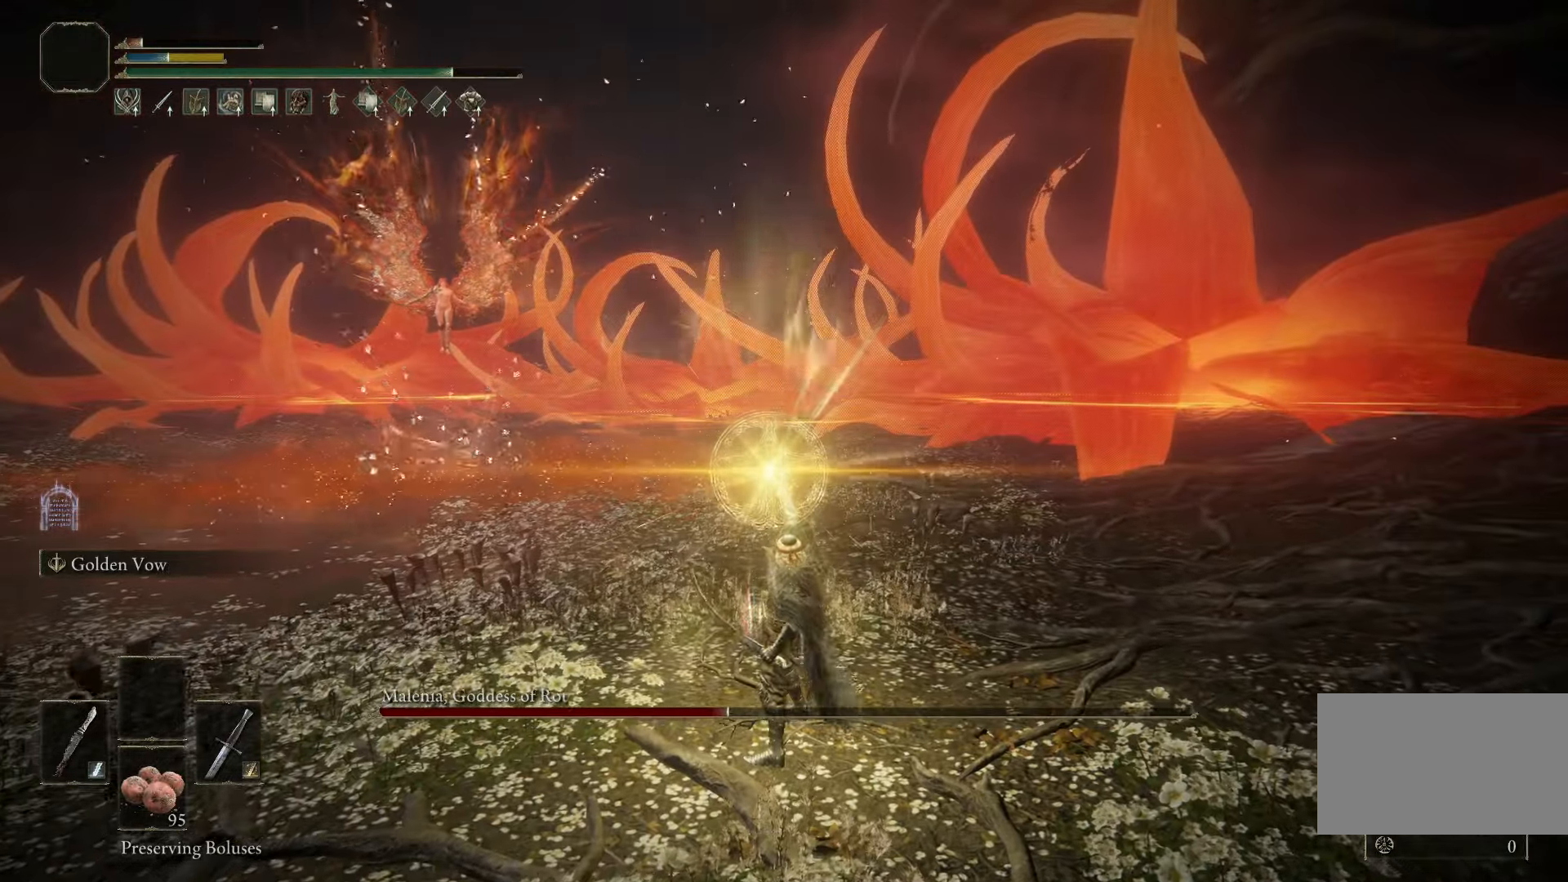
{"keys": ["w"], "mouse": [], "events": [[233, "3", "down"], [433, "3", "up"]]}
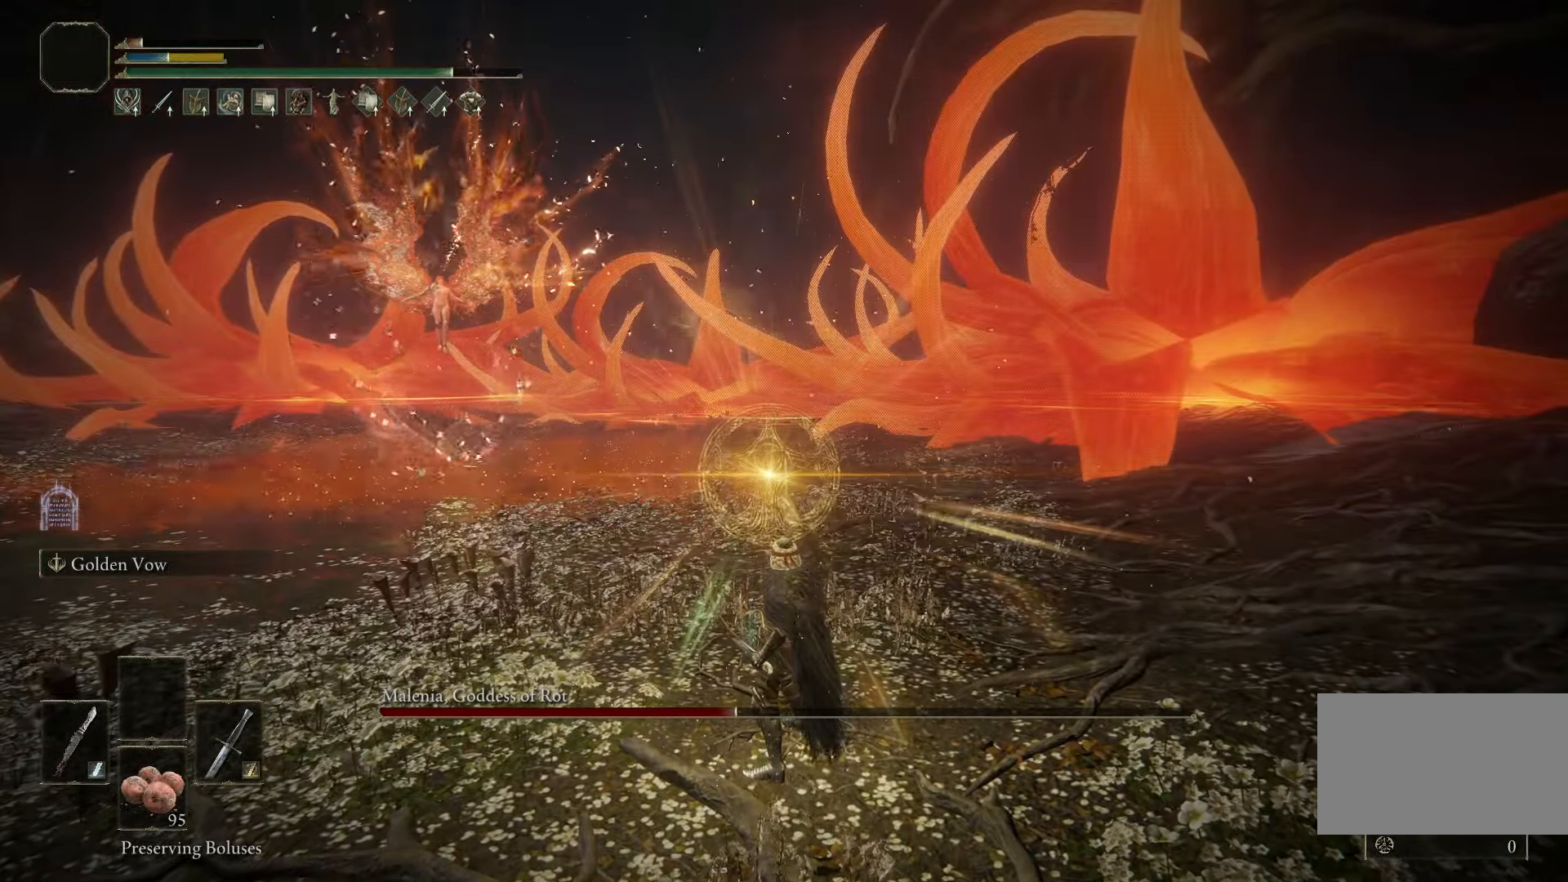
{"keys": ["w"], "mouse": [], "events": []}
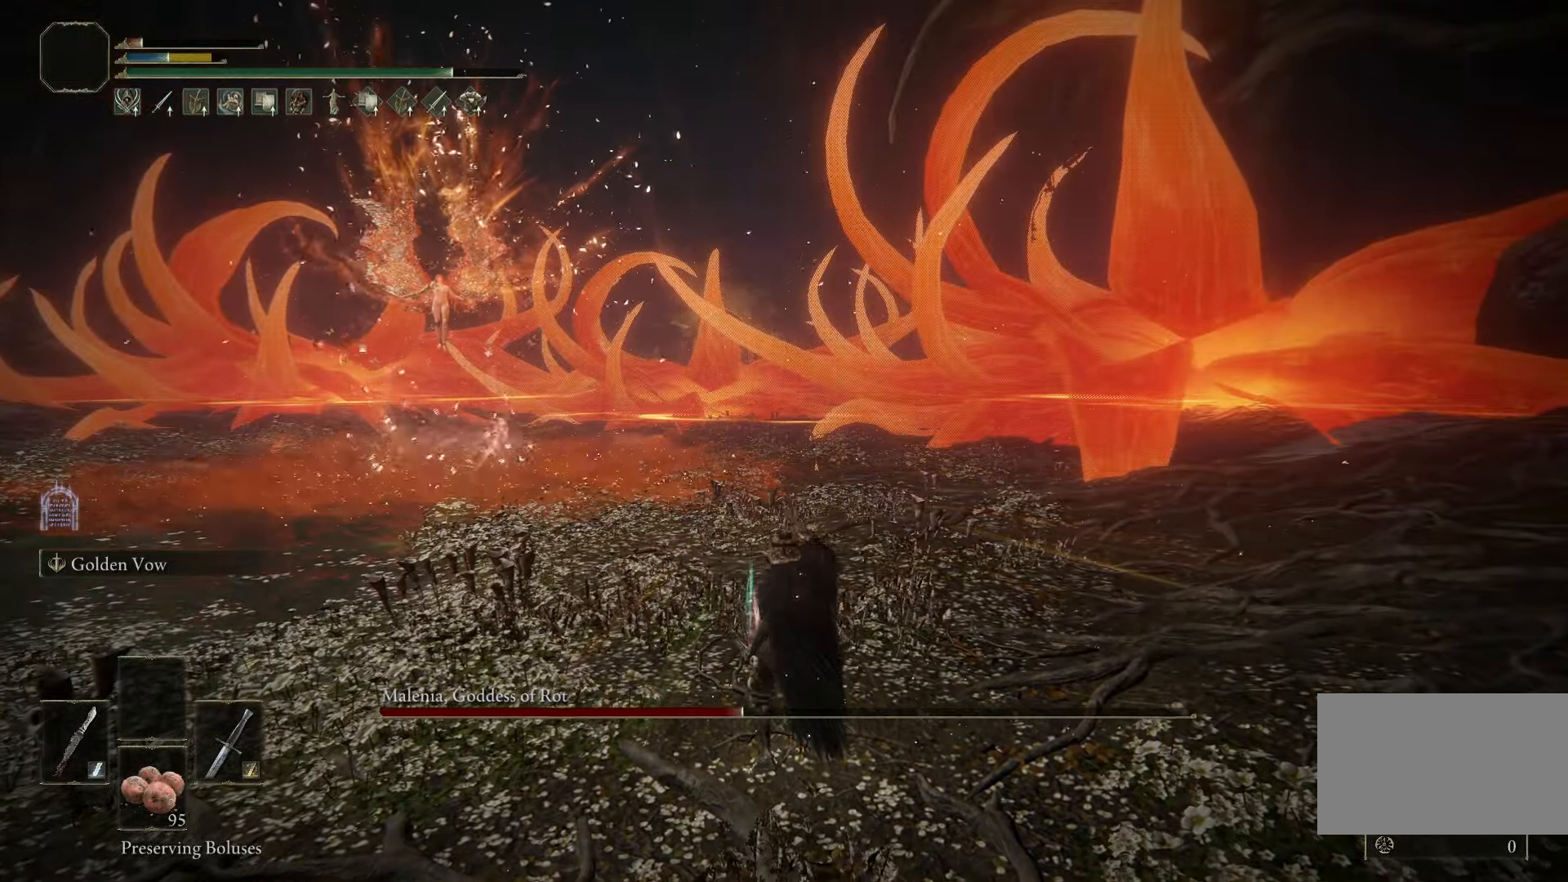
{"keys": ["w"], "mouse": [], "events": []}
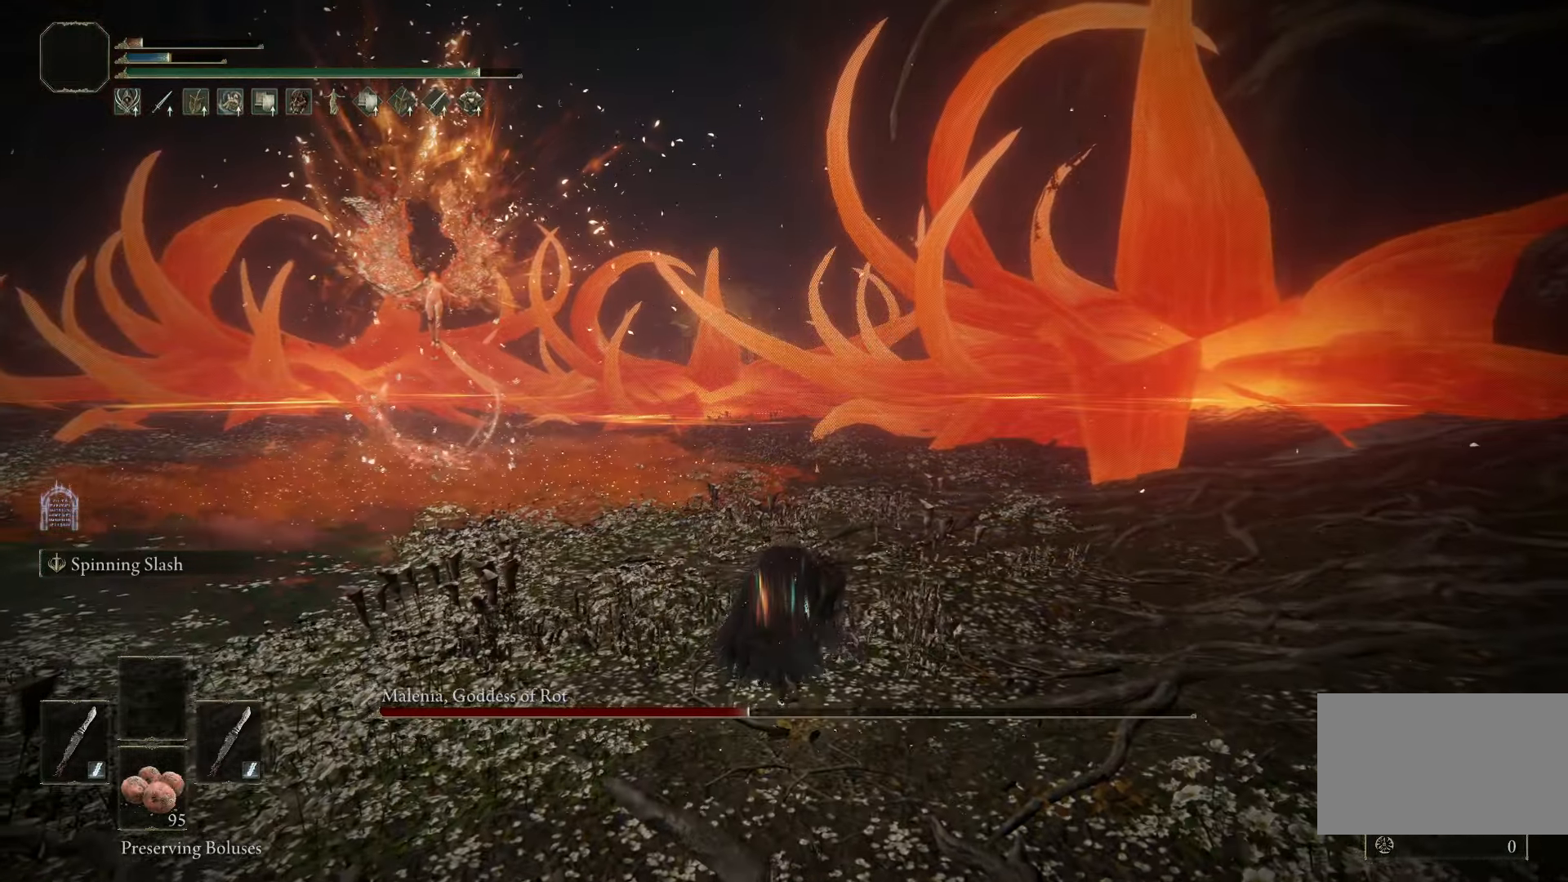
{"keys": ["w"], "mouse": [], "events": [[50, "d", "down"], [200, "d", "up"]]}
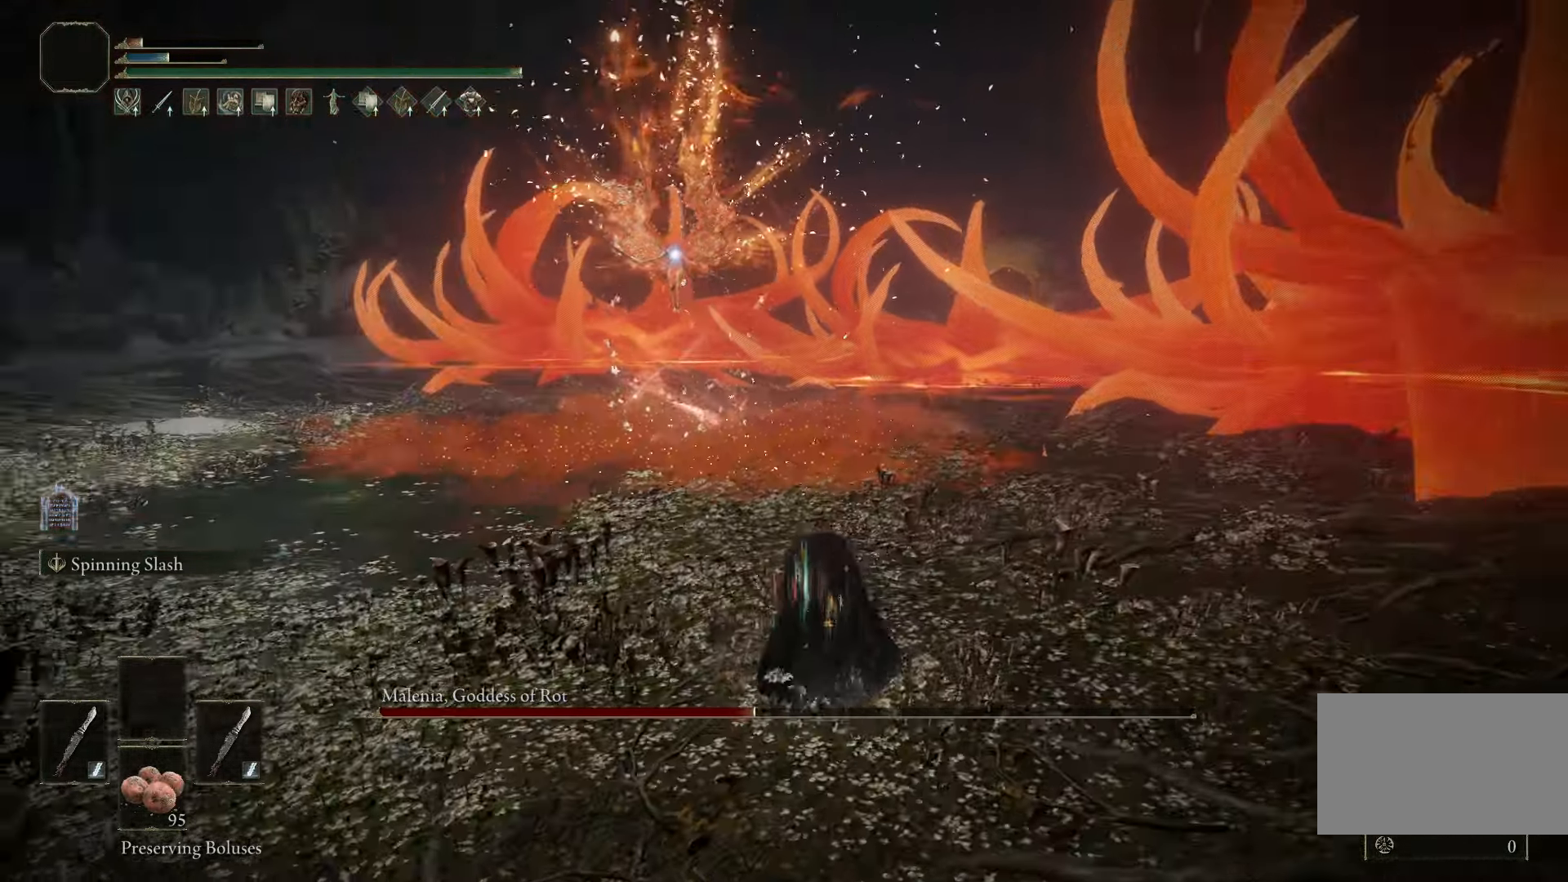
{"keys": ["d", "w"], "mouse": [], "events": [[167, "d", "down"]]}
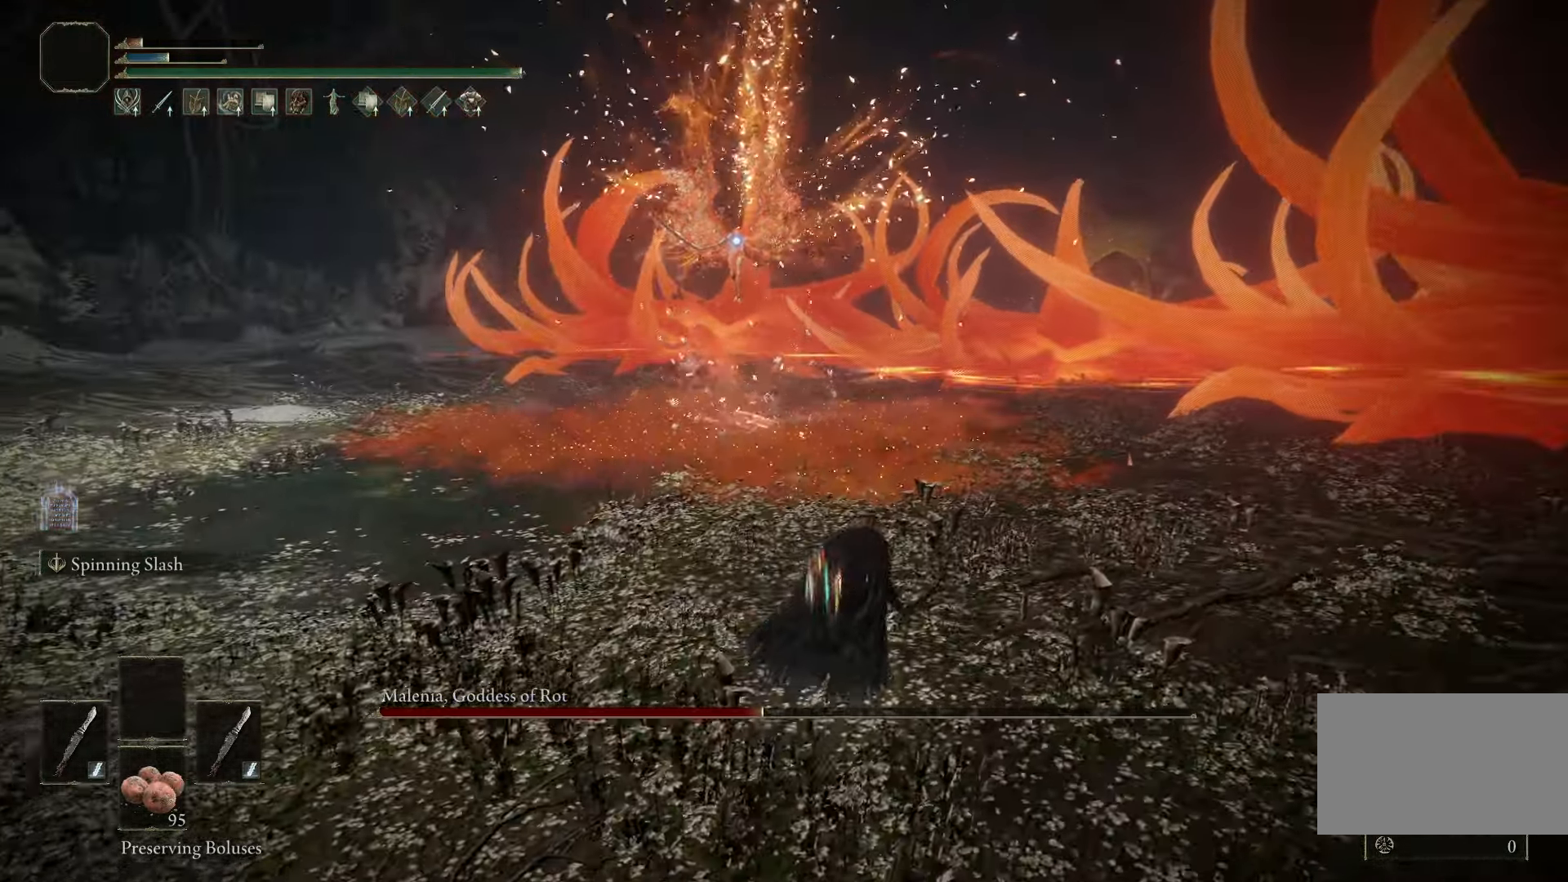
{"keys": ["w"], "mouse": [], "events": [[233, "d", "up"]]}
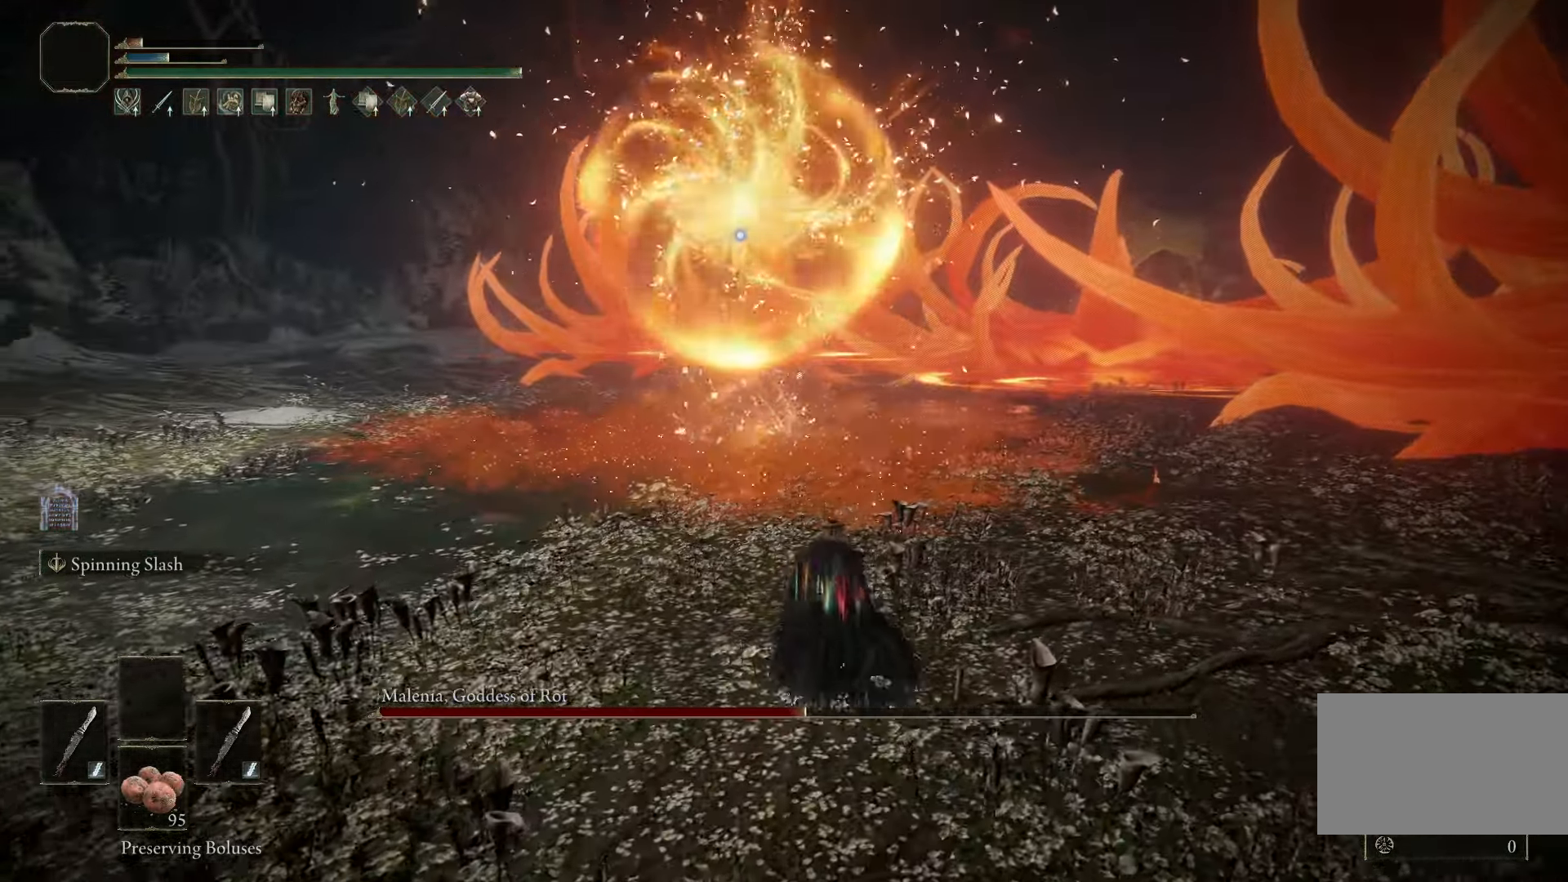
{"keys": ["d", "w"], "mouse": [], "events": [[300, "d", "down"]]}
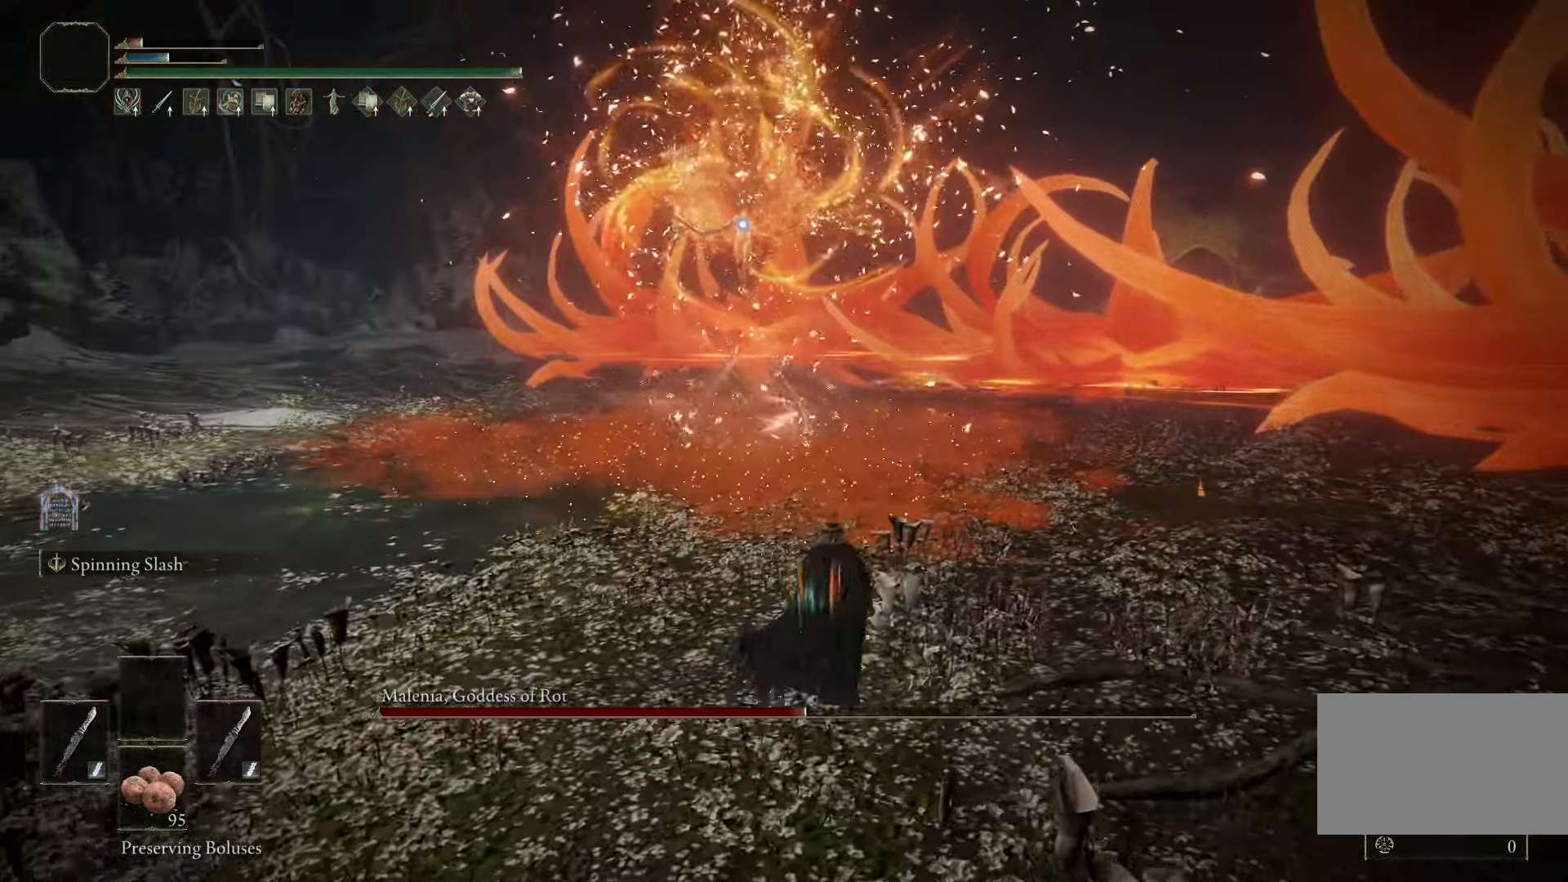
{"keys": [], "mouse": [], "events": [[300, "d", "up"], [300, "w", "up"]]}